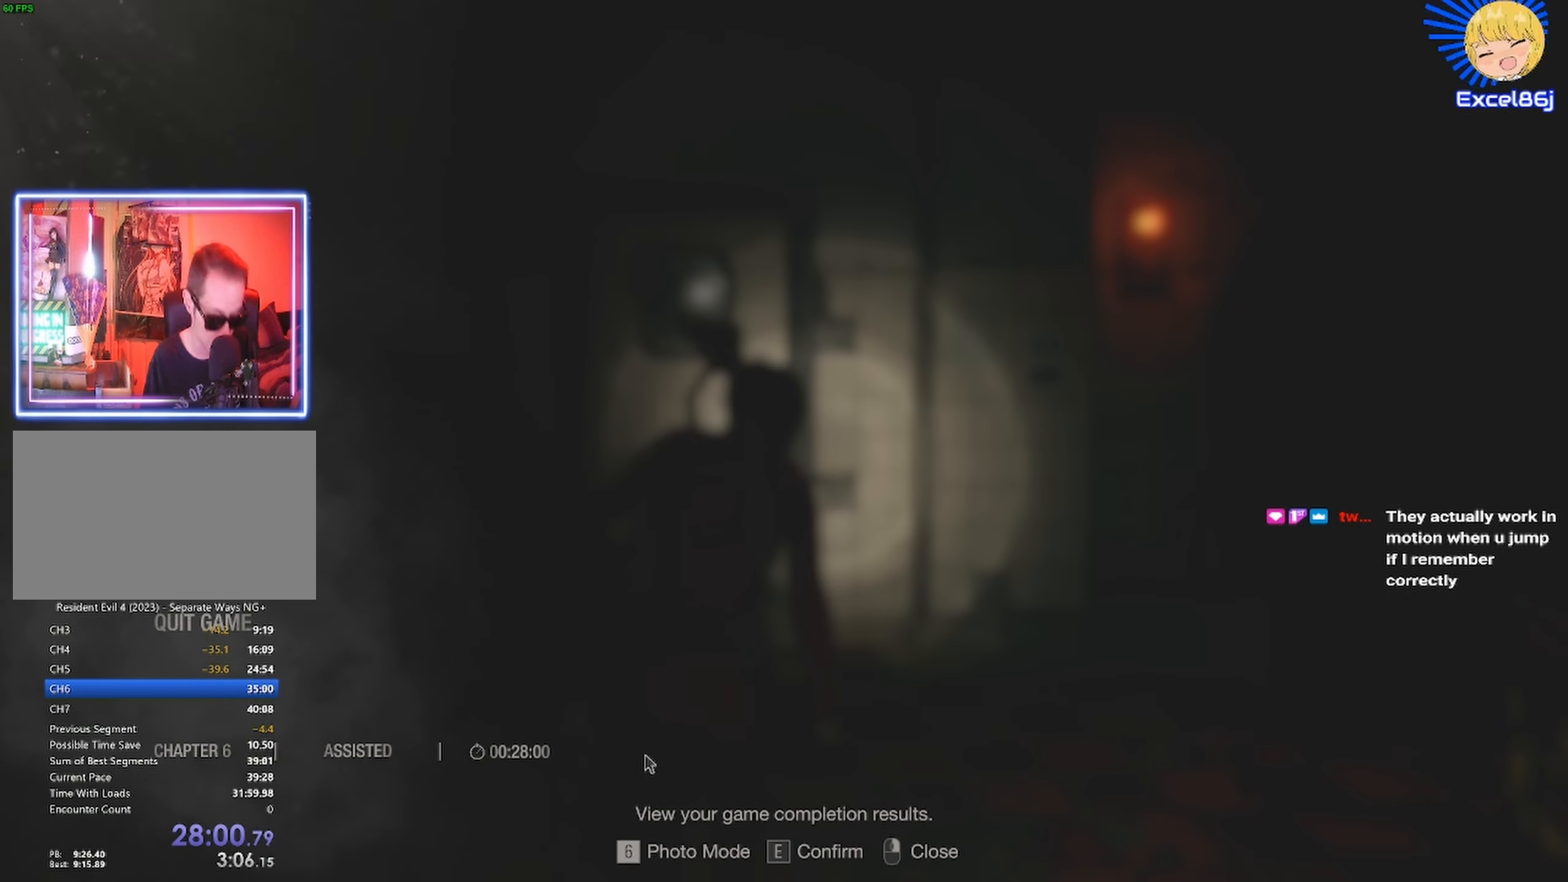
Gameplay with keyboard and mouse; each line is a JSON object with the keys and mouse buttons held at the frame after it. "events" lists presses ("down") and releases ("up") of "1", "2", "3", "4", "5", "a", "alt", "b", "c", "ctrl", "d", "e", "f", "g", "q", "r", "s", "shift", "space", "t", "tab", "tilde", "v", "w", "x", "z", "mouse_left", "mouse_wheel", "mouse_right", "mouse_mb4" and "mouse_mb5" between this image and that frame as [ms after this image, input, new state], when the widget could be followed in between. "mouse_left", "mouse_wheel", "mouse_right", "mouse_mb4", "mouse_mb5" = the "left", "wheel", "right", "mb4", "mb5" buttons of the "mouse" list. No other keys are recorded. "wheel" means that the mouse wheel is clicked or scrolled. Mouse movement is not recorded.
{"keys": ["shift", "w"], "mouse": [], "events": [[316, "mouse_right", "down"], [366, "w", "down"], [416, "mouse_right", "up"], [416, "shift", "down"]]}
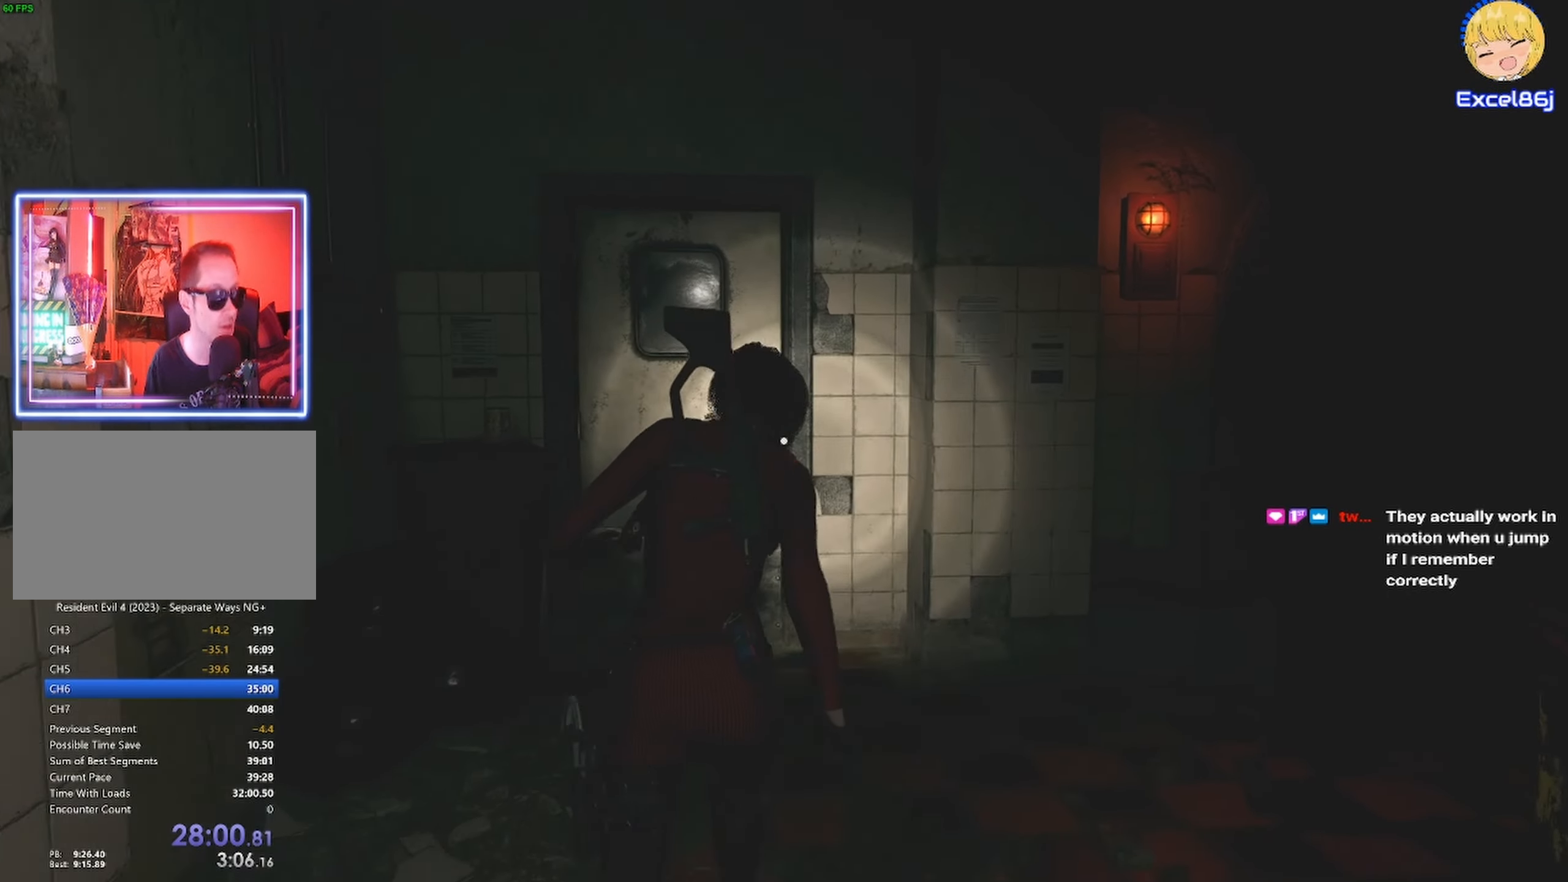
{"keys": ["shift", "w"], "mouse": [], "events": [[366, "e", "down"], [466, "e", "up"]]}
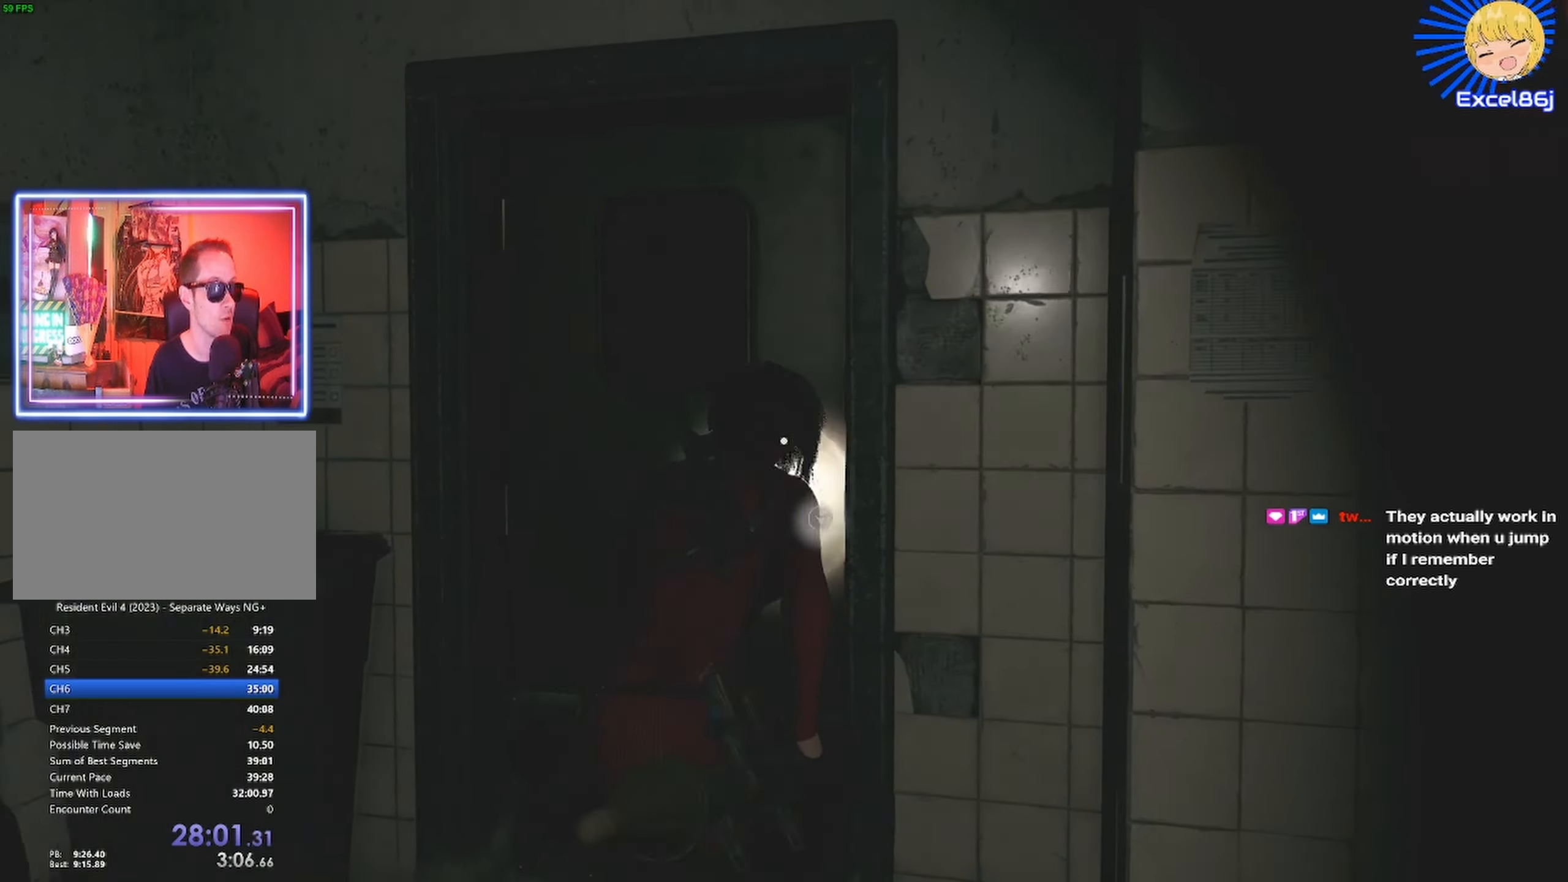
{"keys": ["shift", "w"], "mouse": [], "events": [[150, "e", "down"], [250, "e", "up"]]}
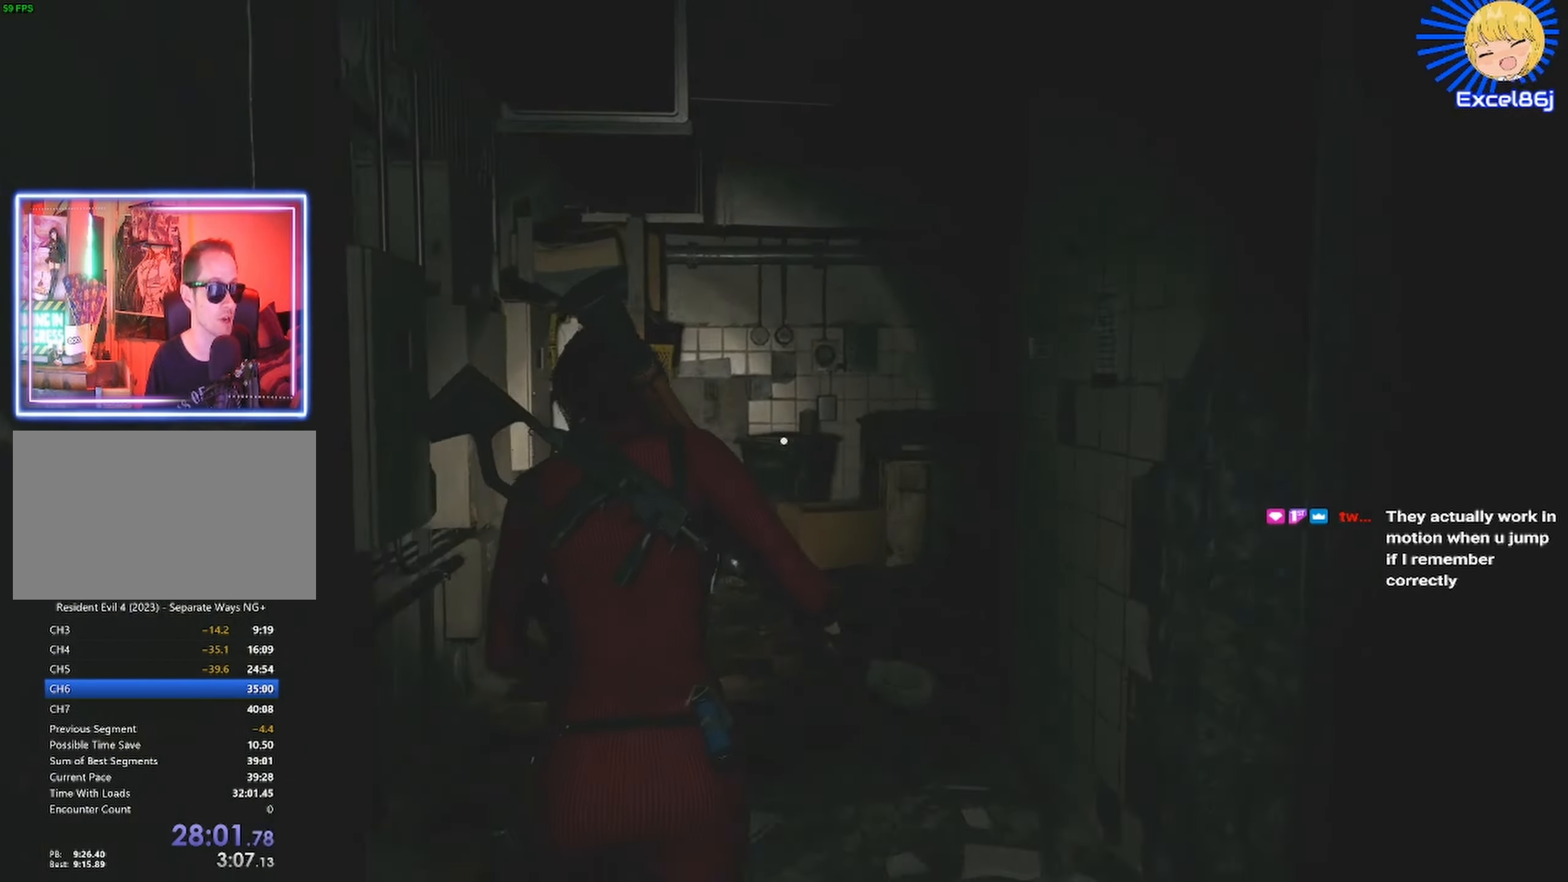
{"keys": ["shift", "w"], "mouse": [], "events": []}
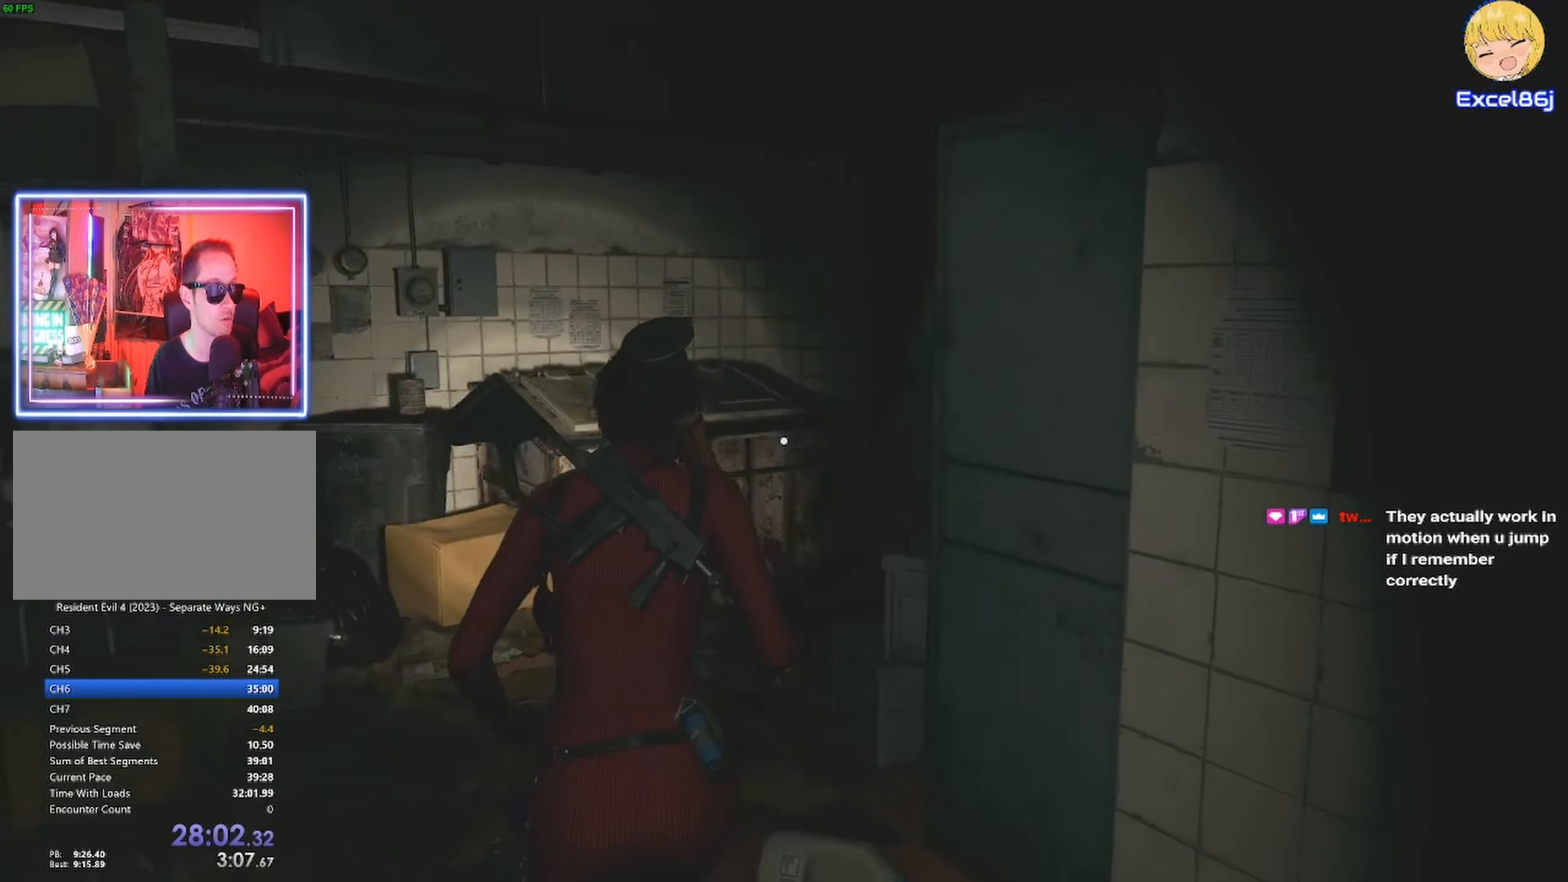
{"keys": ["shift", "w"], "mouse": [], "events": []}
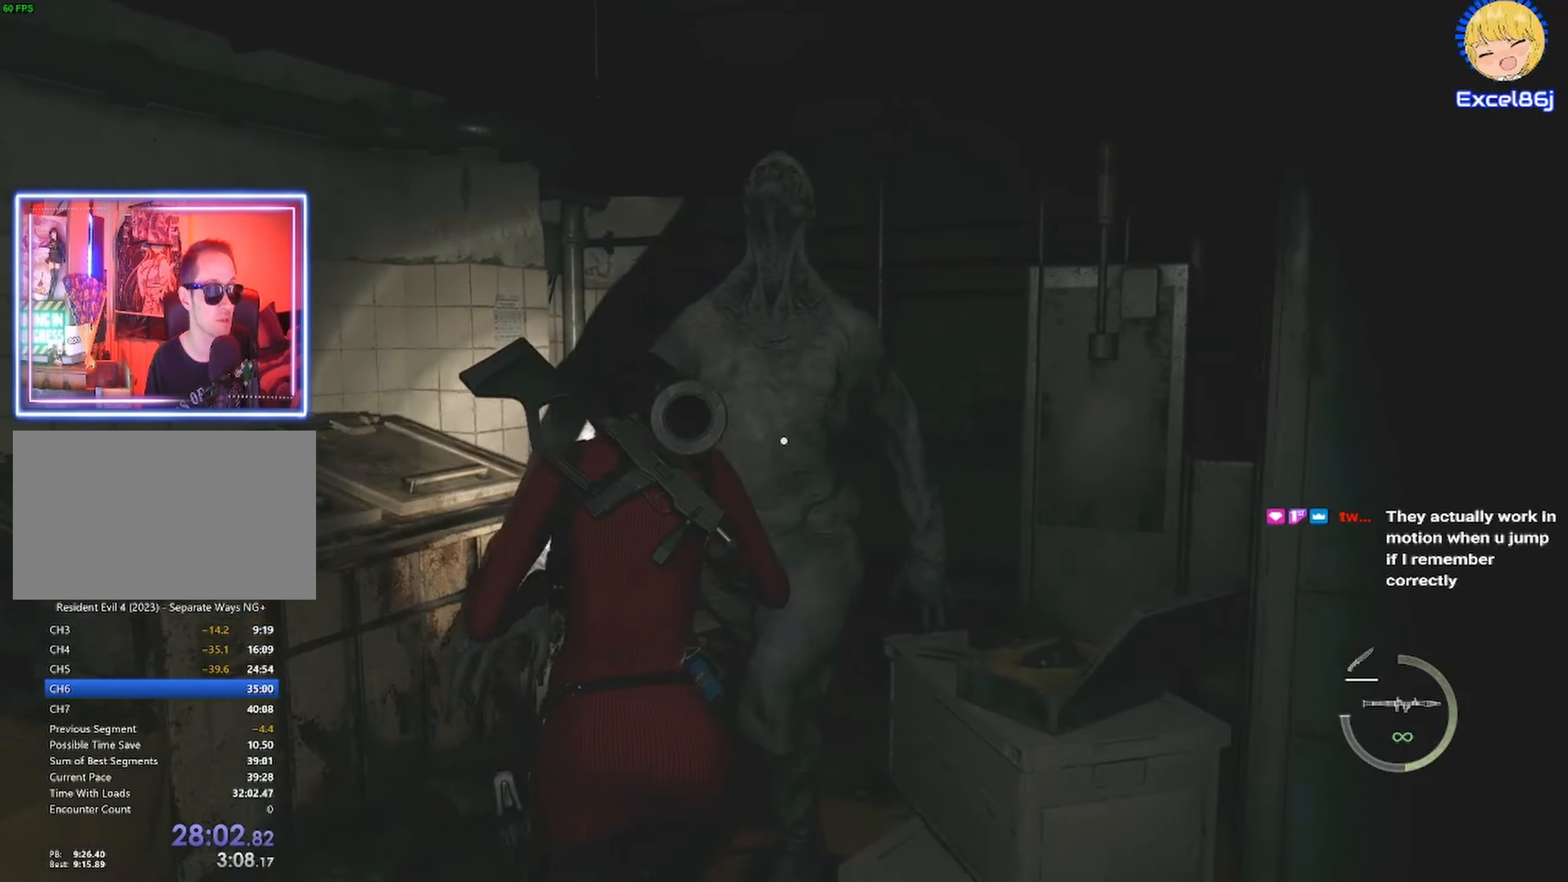
{"keys": ["shift", "w"], "mouse": [], "events": []}
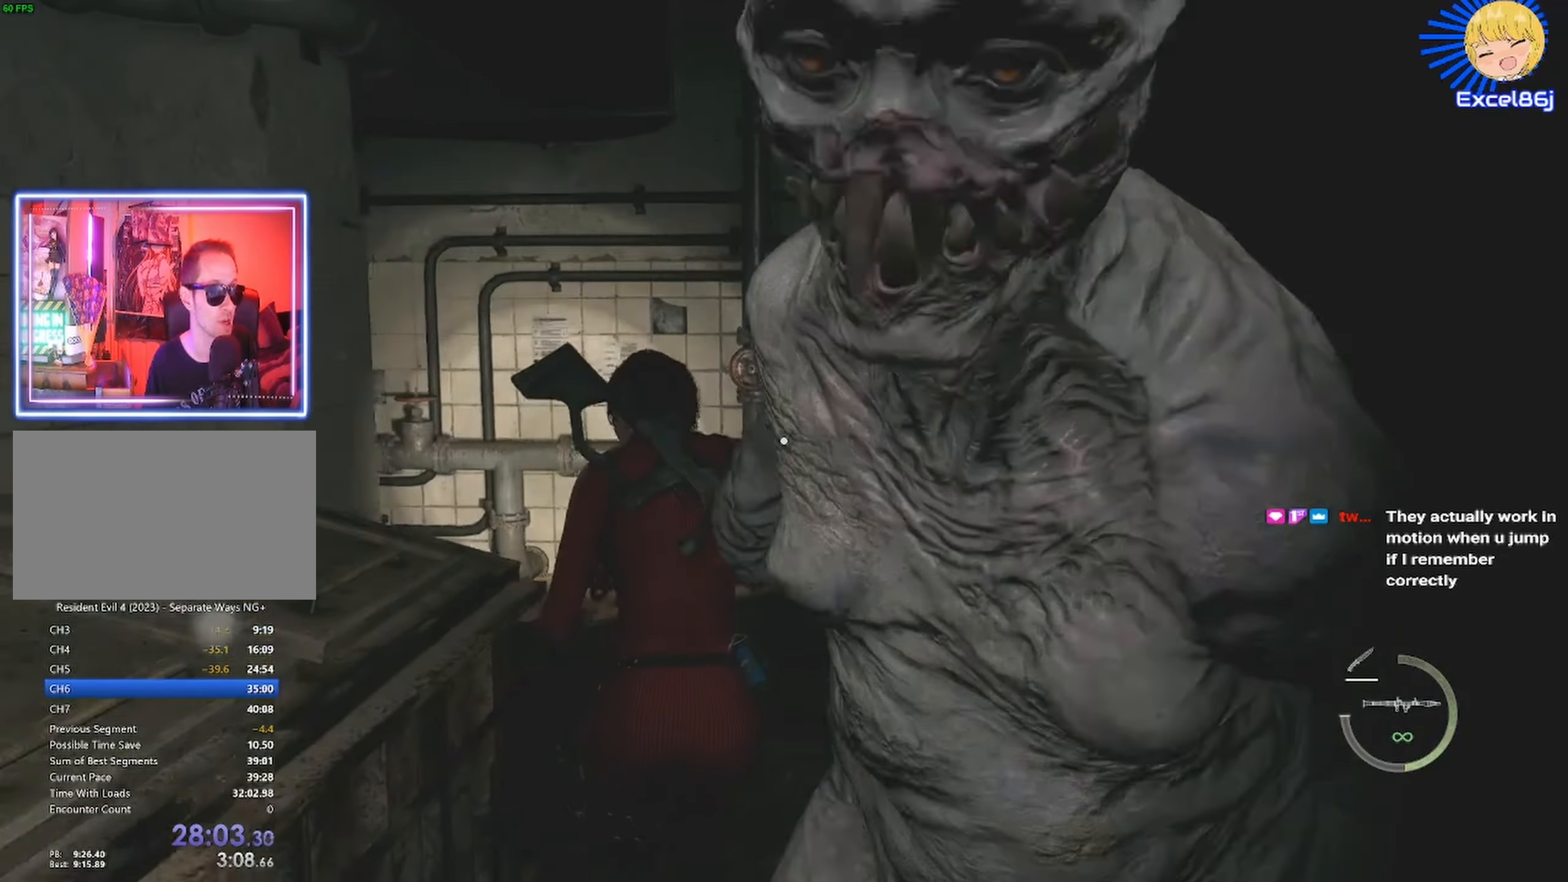
{"keys": ["shift", "w"], "mouse": [], "events": []}
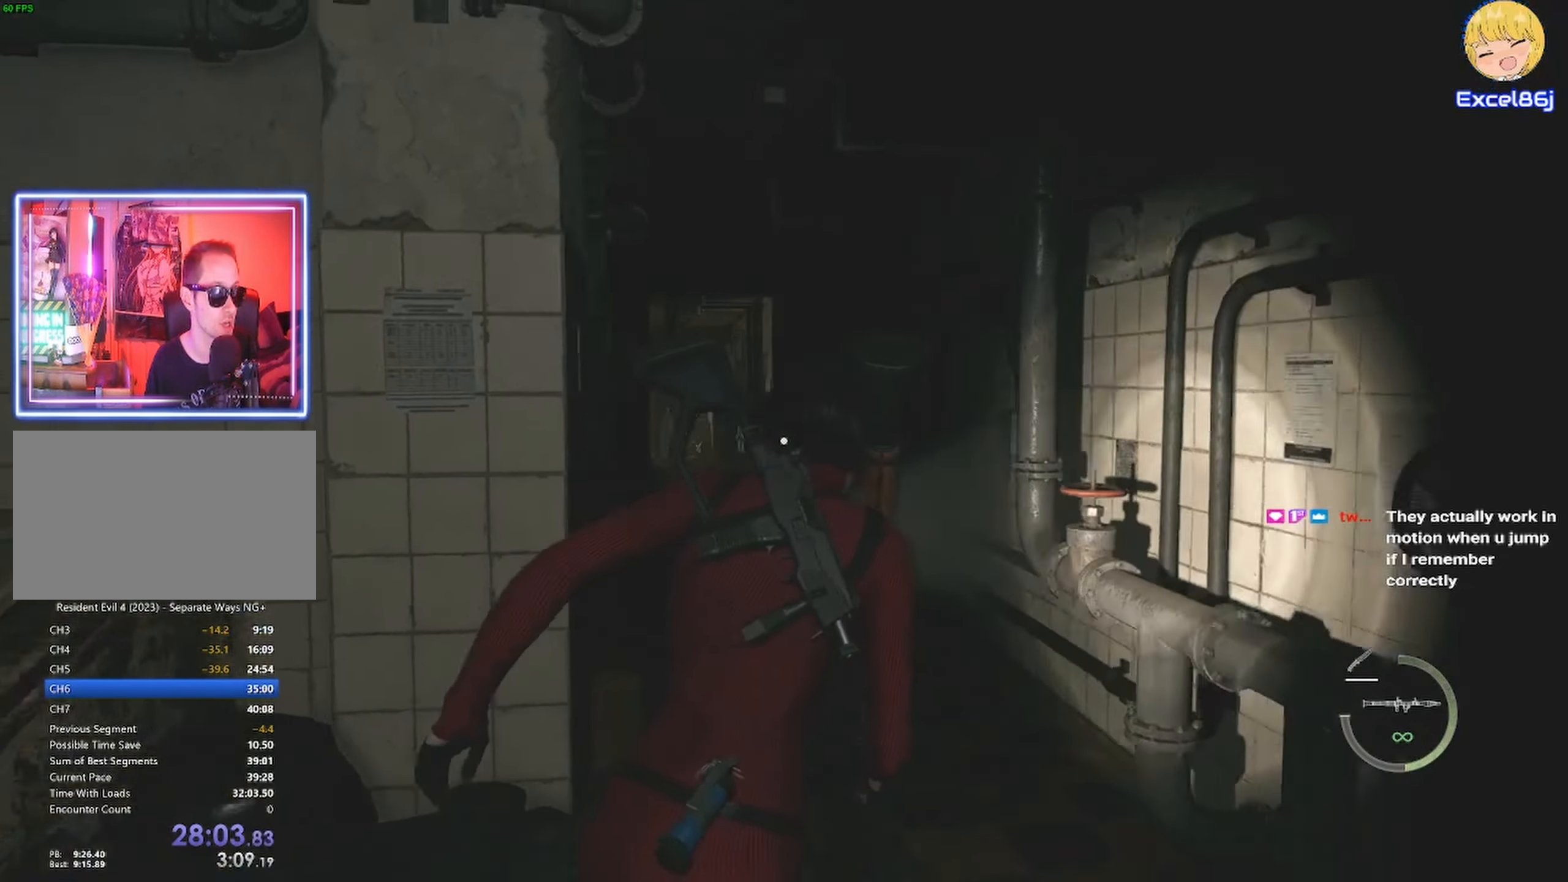
{"keys": ["shift", "w"], "mouse": [], "events": []}
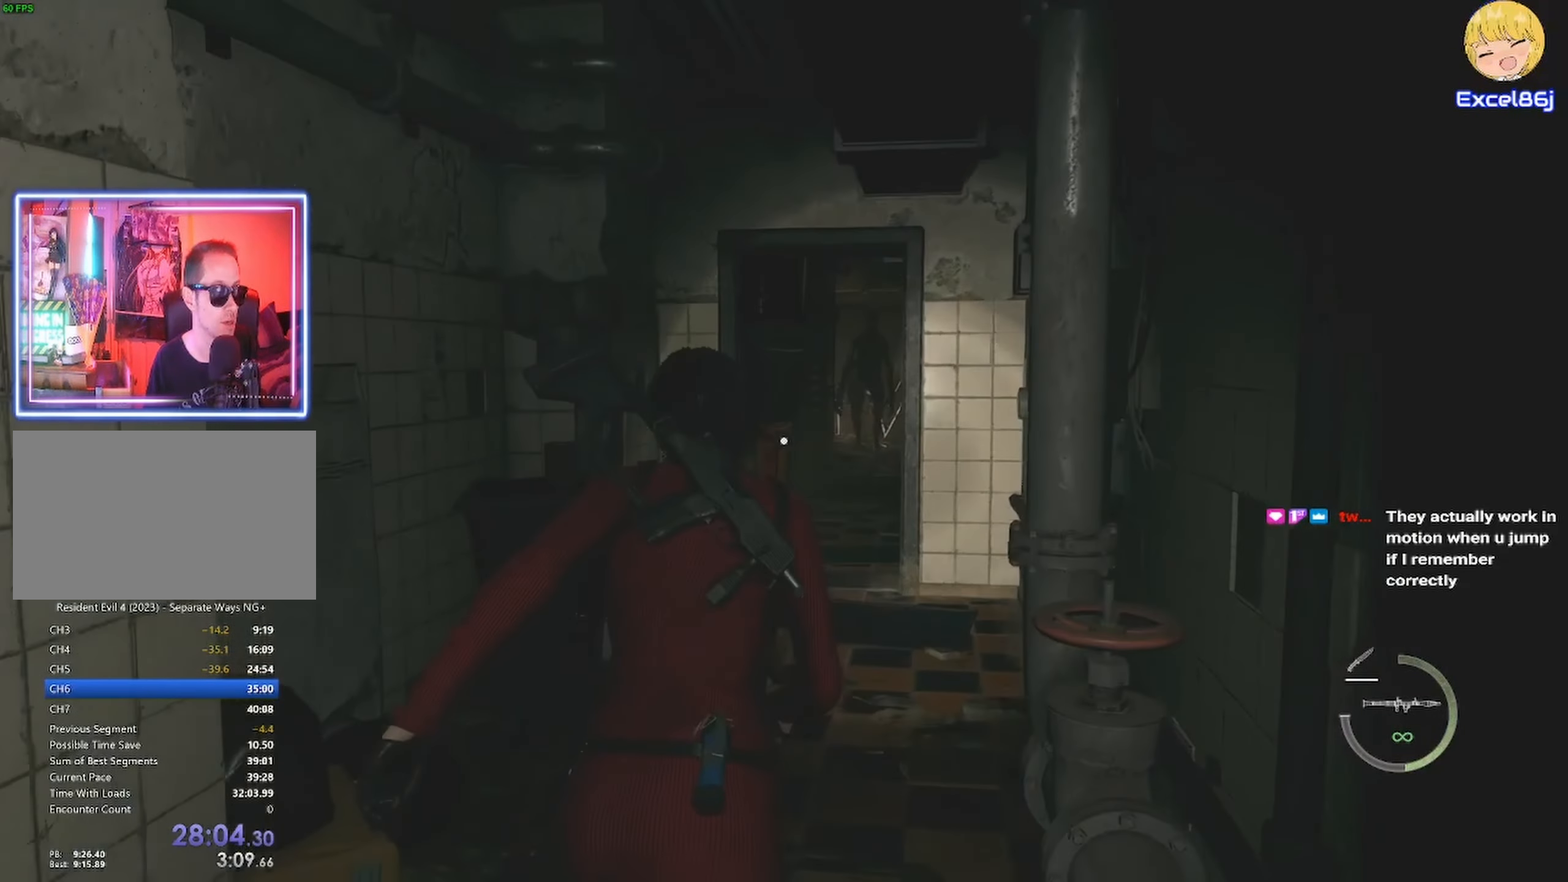
{"keys": ["shift", "w"], "mouse": [], "events": []}
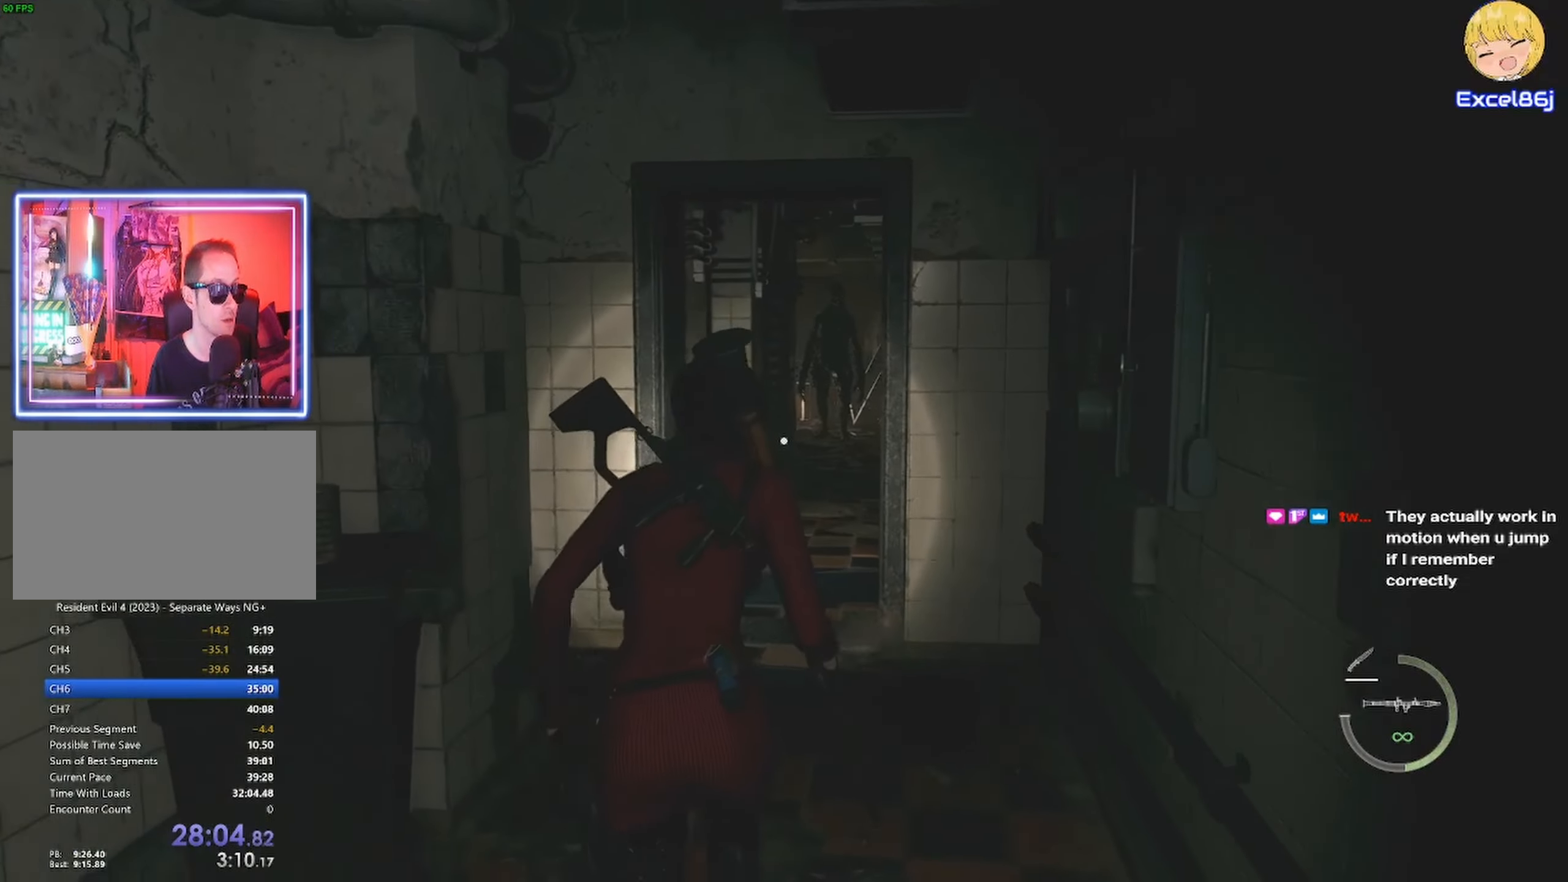
{"keys": ["shift", "w"], "mouse": [], "events": []}
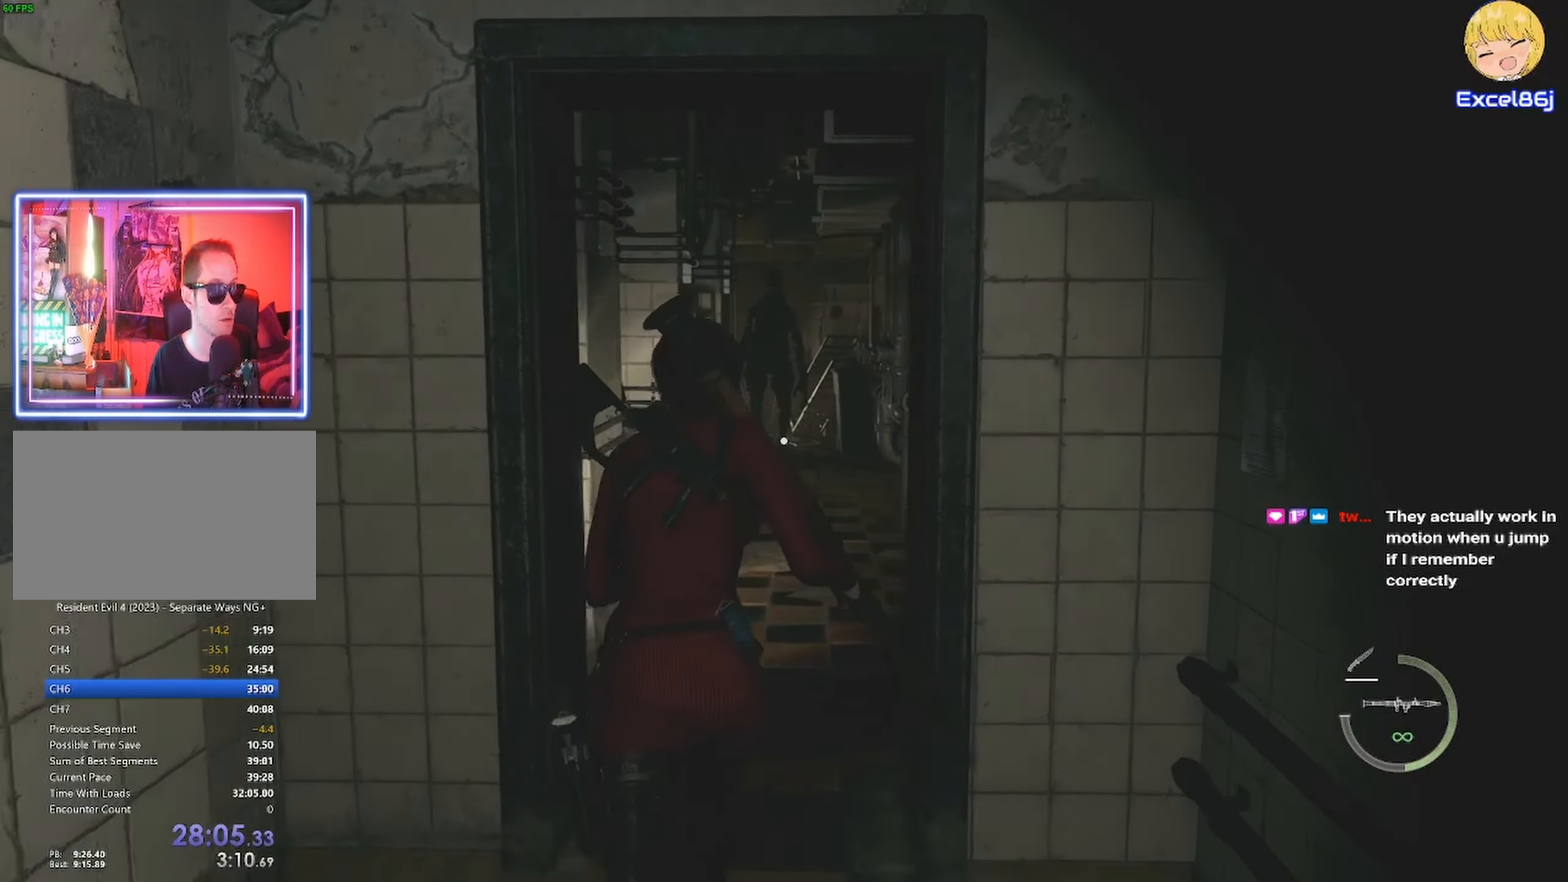
{"keys": ["shift", "w"], "mouse": [], "events": []}
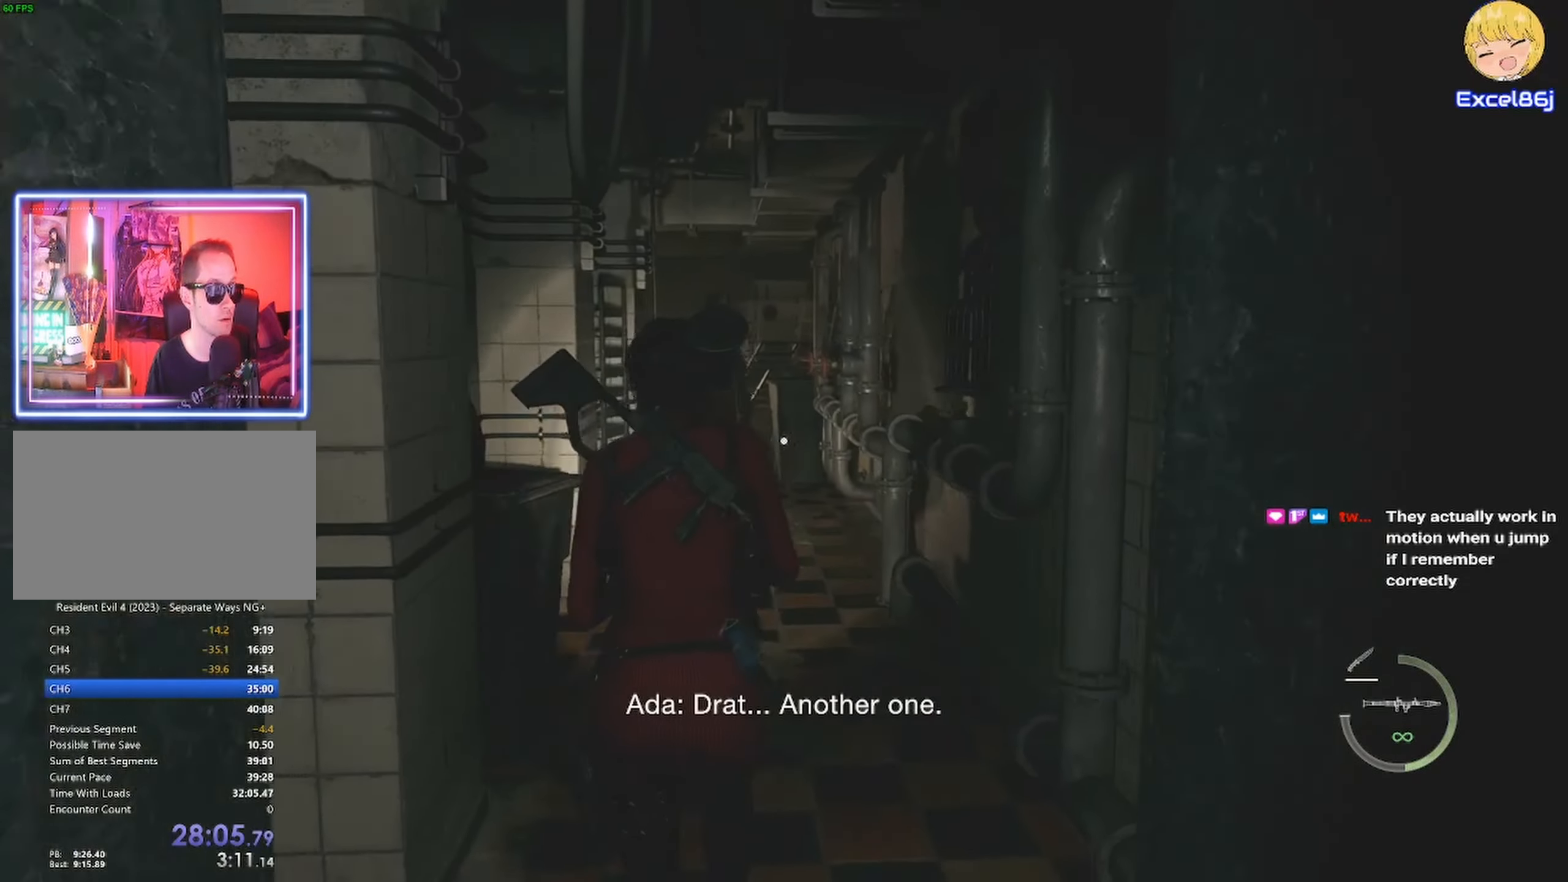
{"keys": ["shift", "w"], "mouse": [], "events": []}
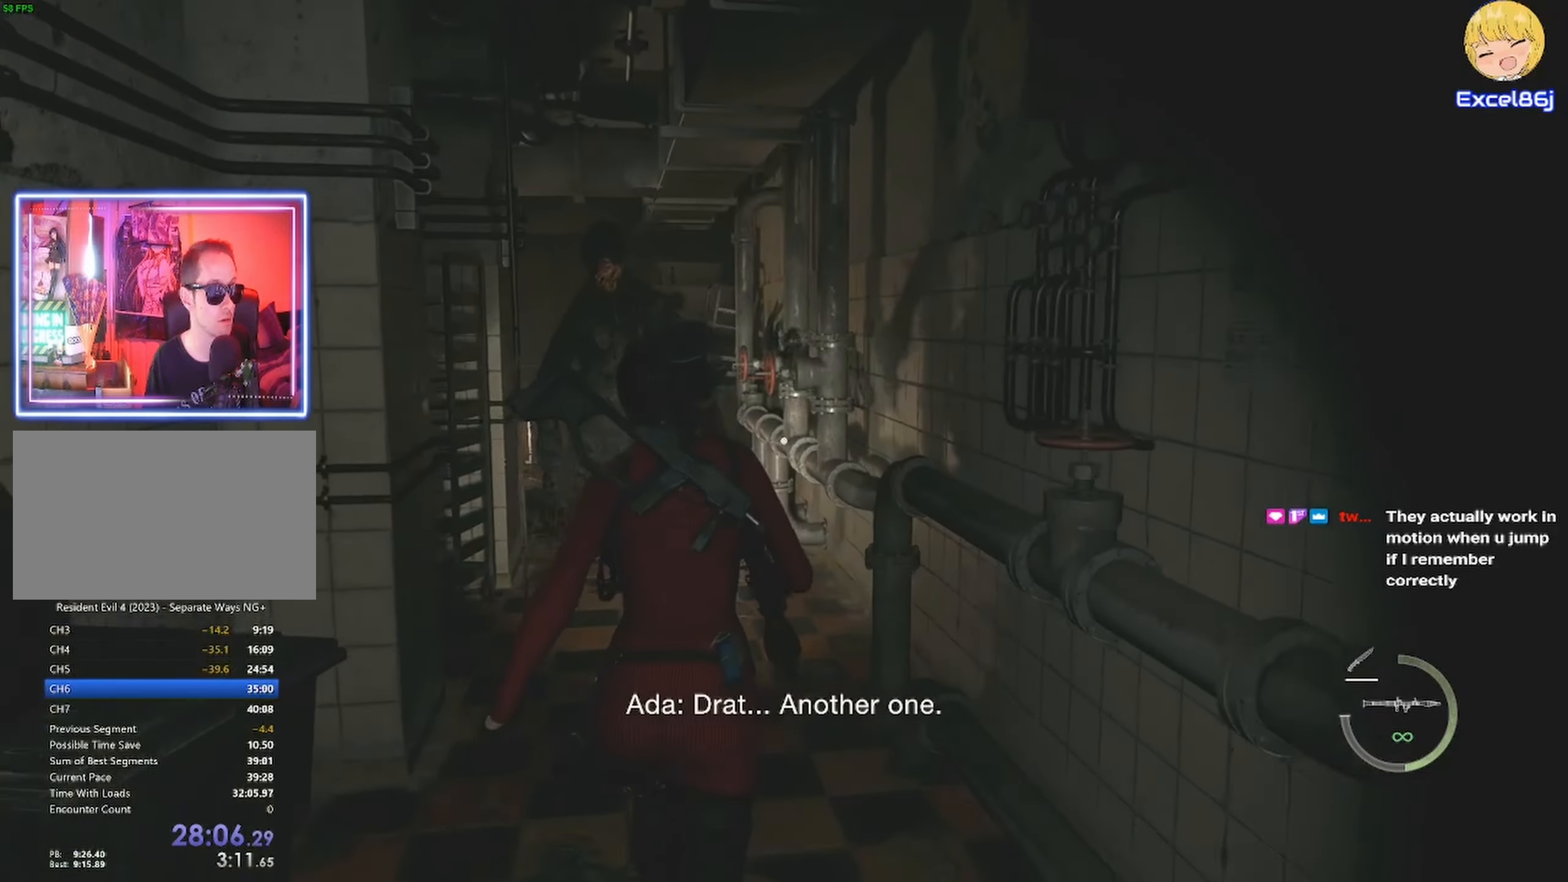
{"keys": ["w"], "mouse": [], "events": [[117, "shift", "up"], [167, "space", "down"], [250, "space", "up"]]}
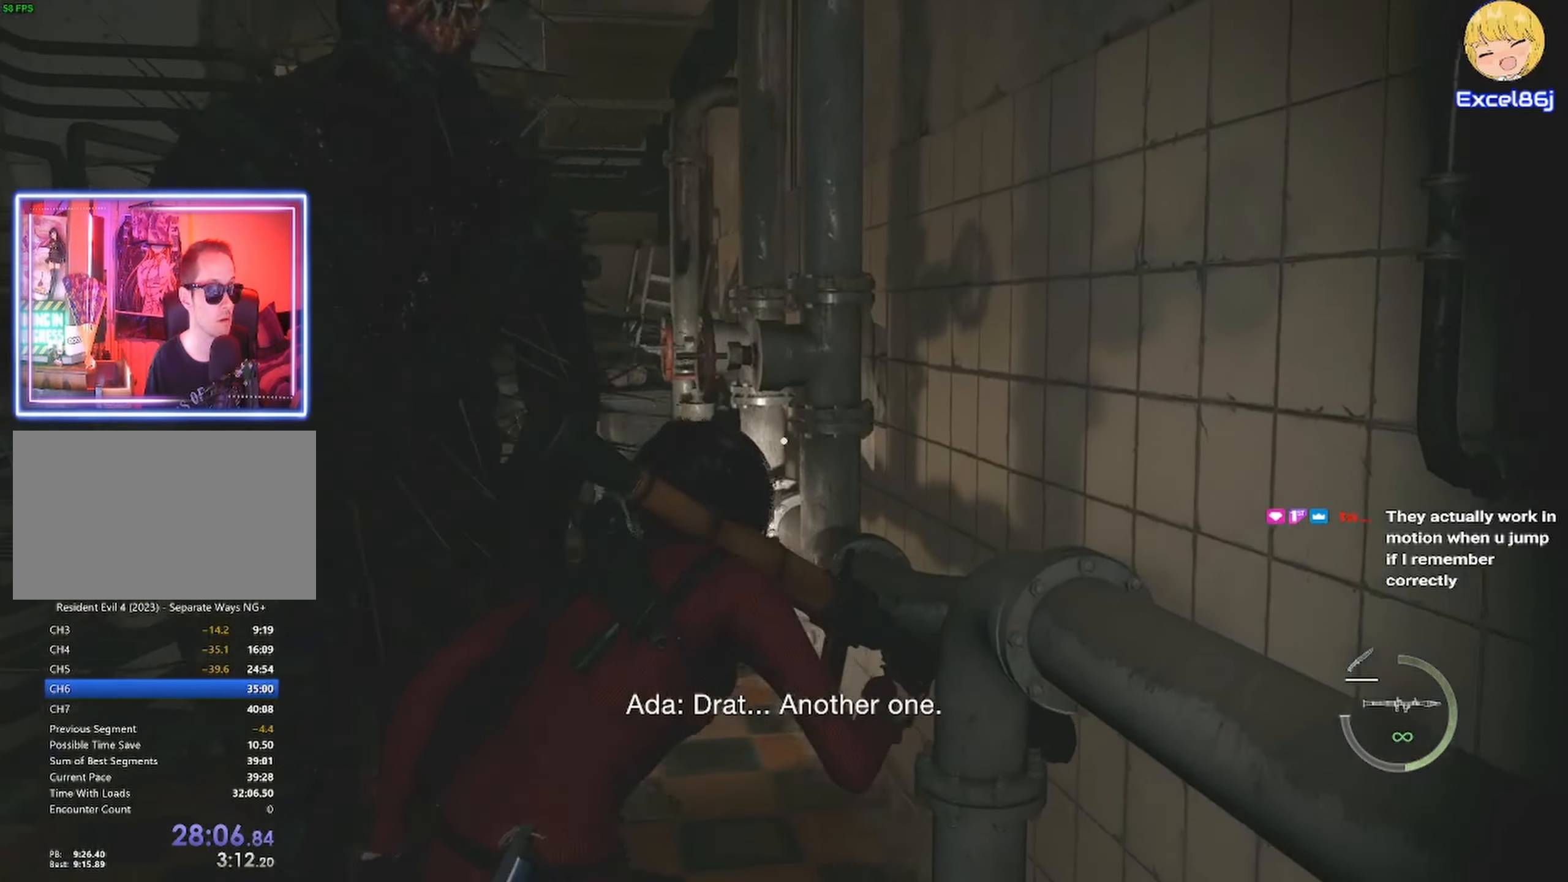
{"keys": ["w"], "mouse": [], "events": []}
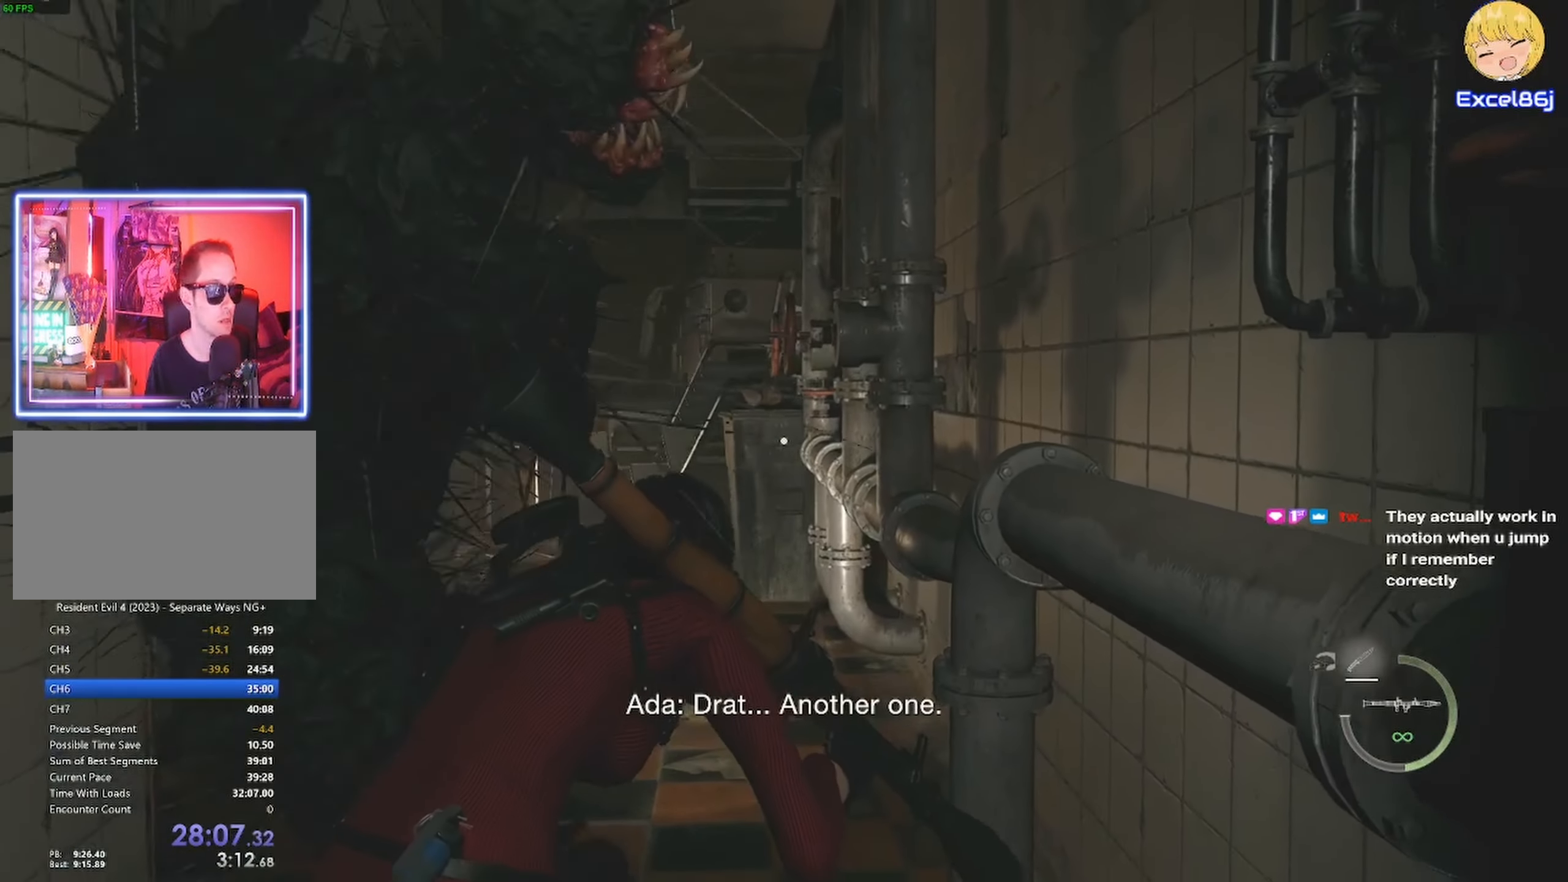
{"keys": ["shift", "w"], "mouse": [], "events": [[100, "shift", "down"], [100, "space", "down"], [200, "mouse_right", "down"], [200, "space", "up"], [333, "mouse_right", "up"]]}
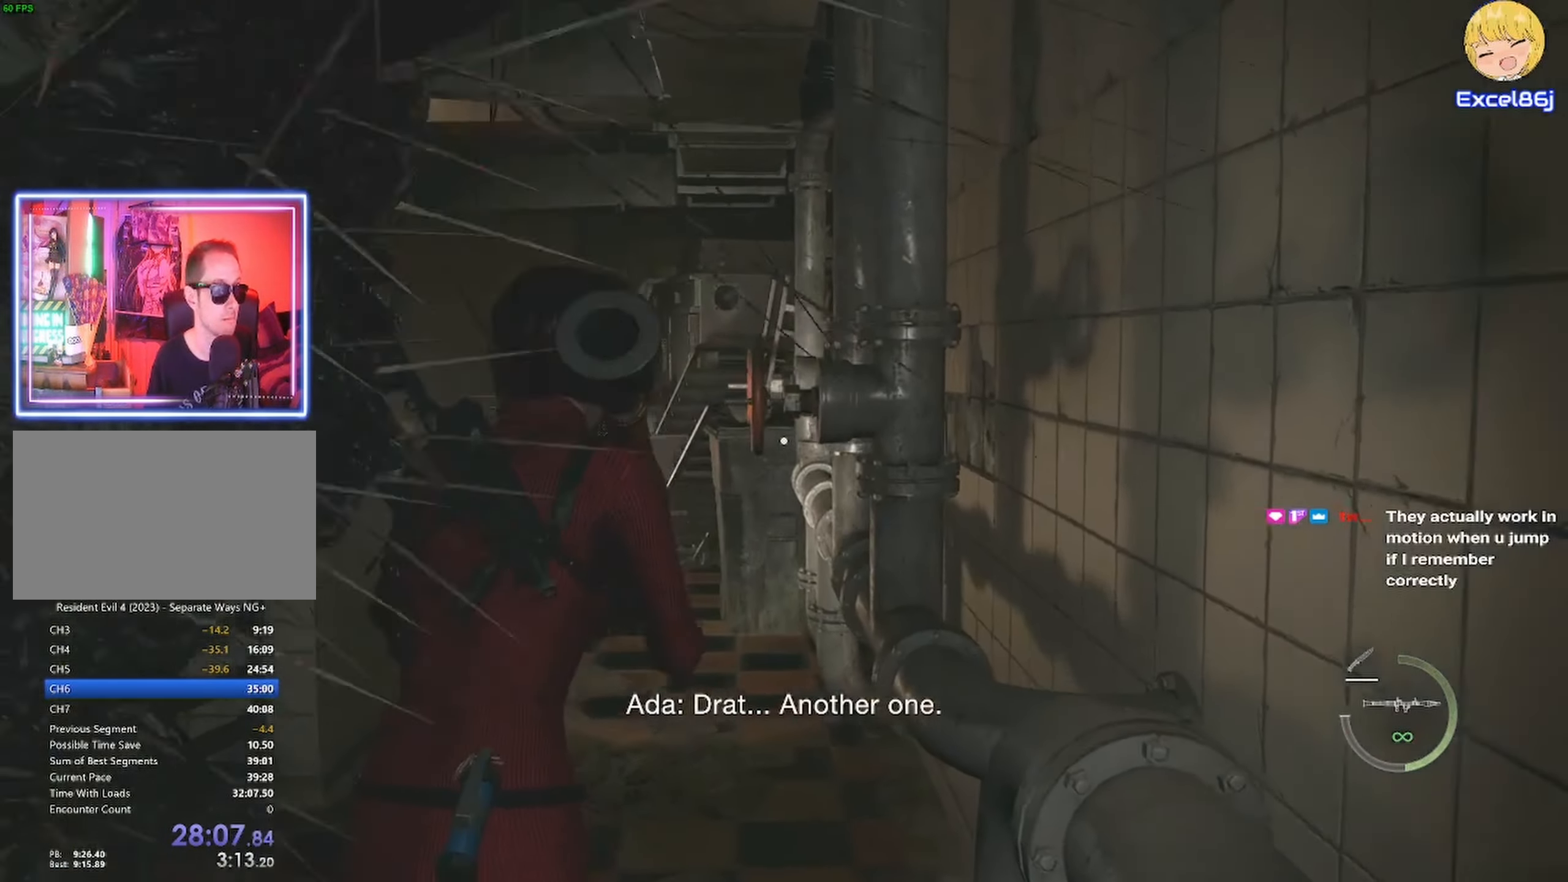
{"keys": ["shift", "w"], "mouse": [], "events": []}
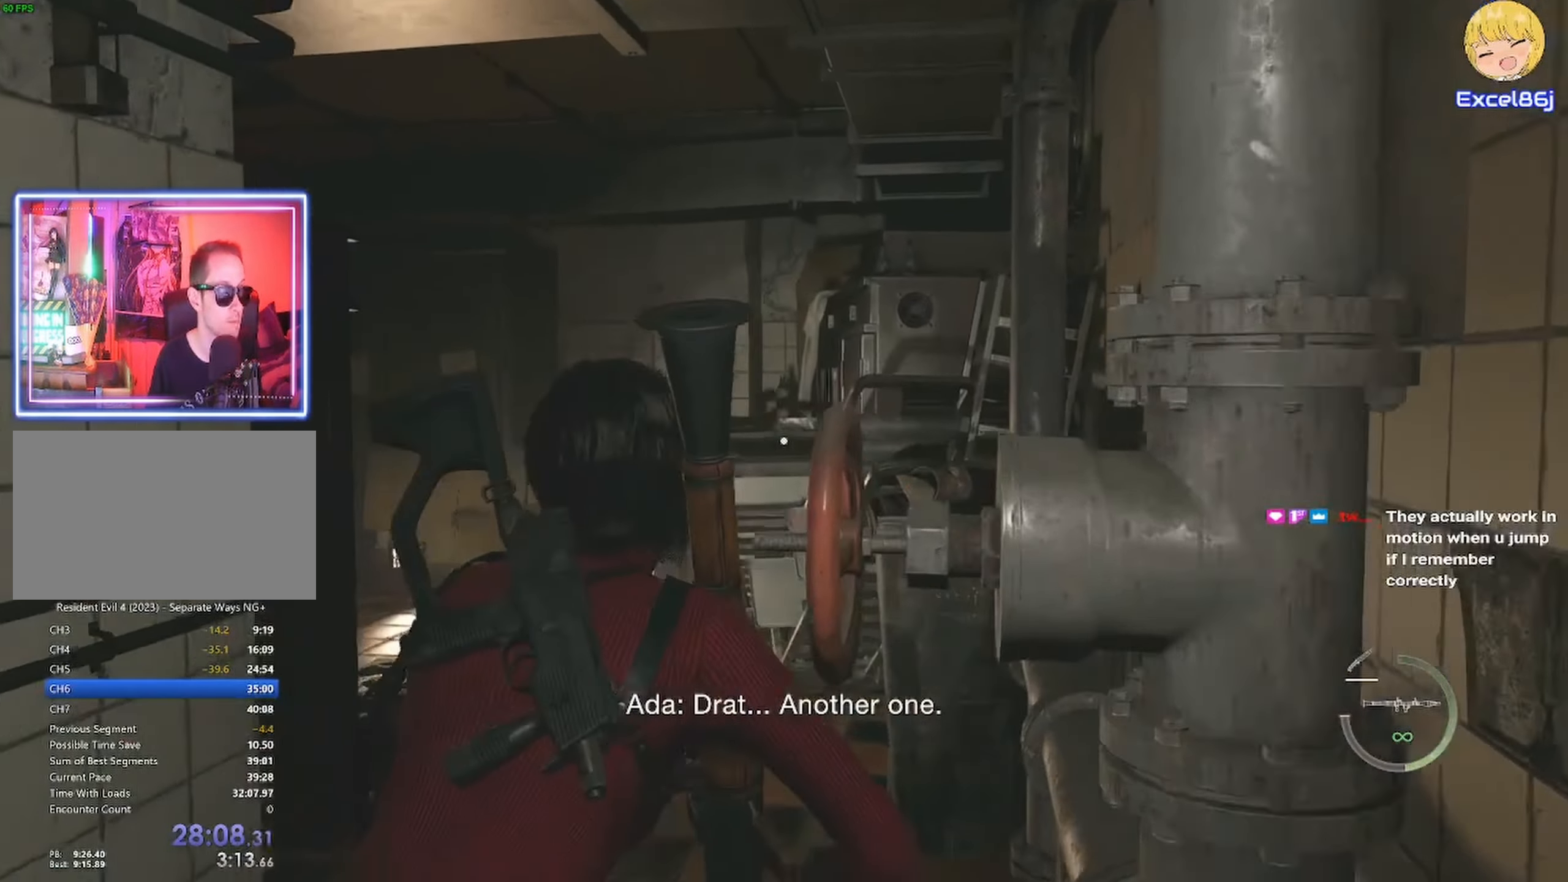
{"keys": ["shift", "w"], "mouse": [], "events": []}
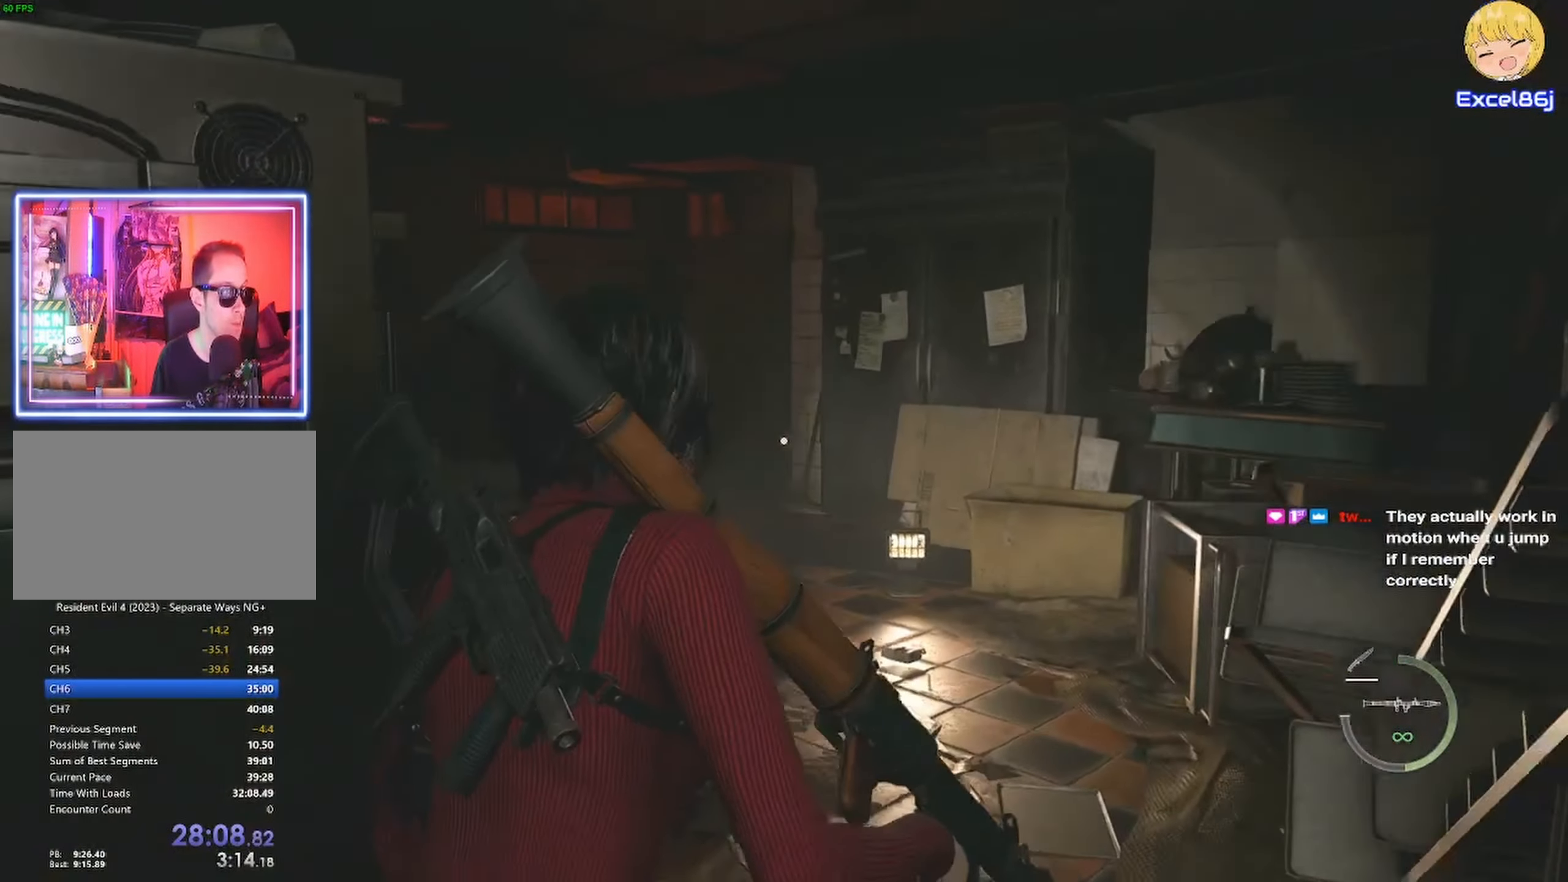
{"keys": ["shift", "w"], "mouse": [], "events": []}
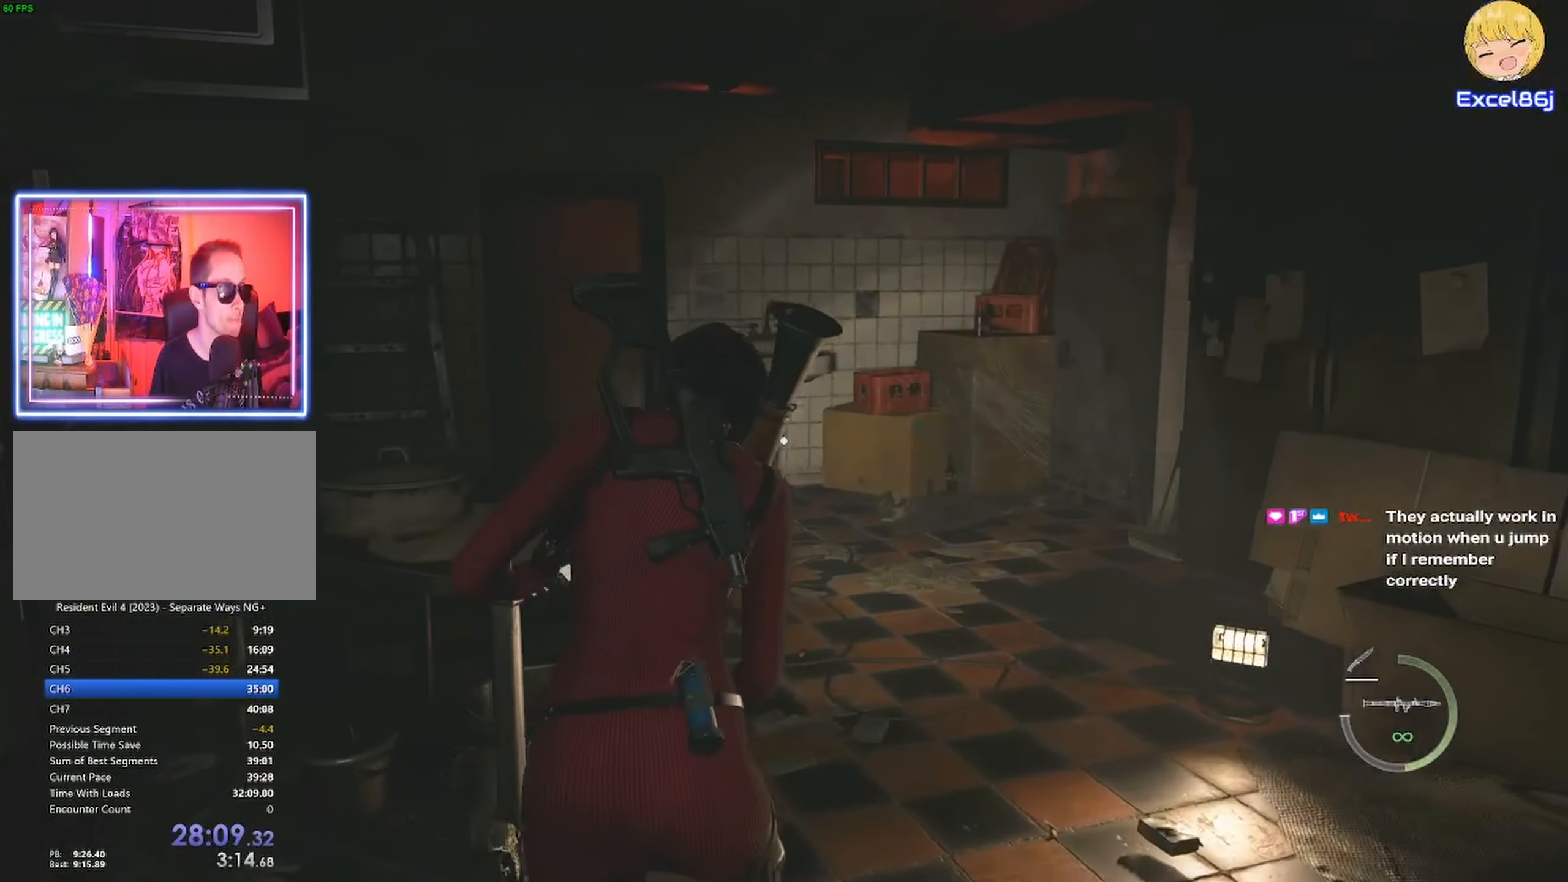
{"keys": ["shift", "w"], "mouse": [], "events": []}
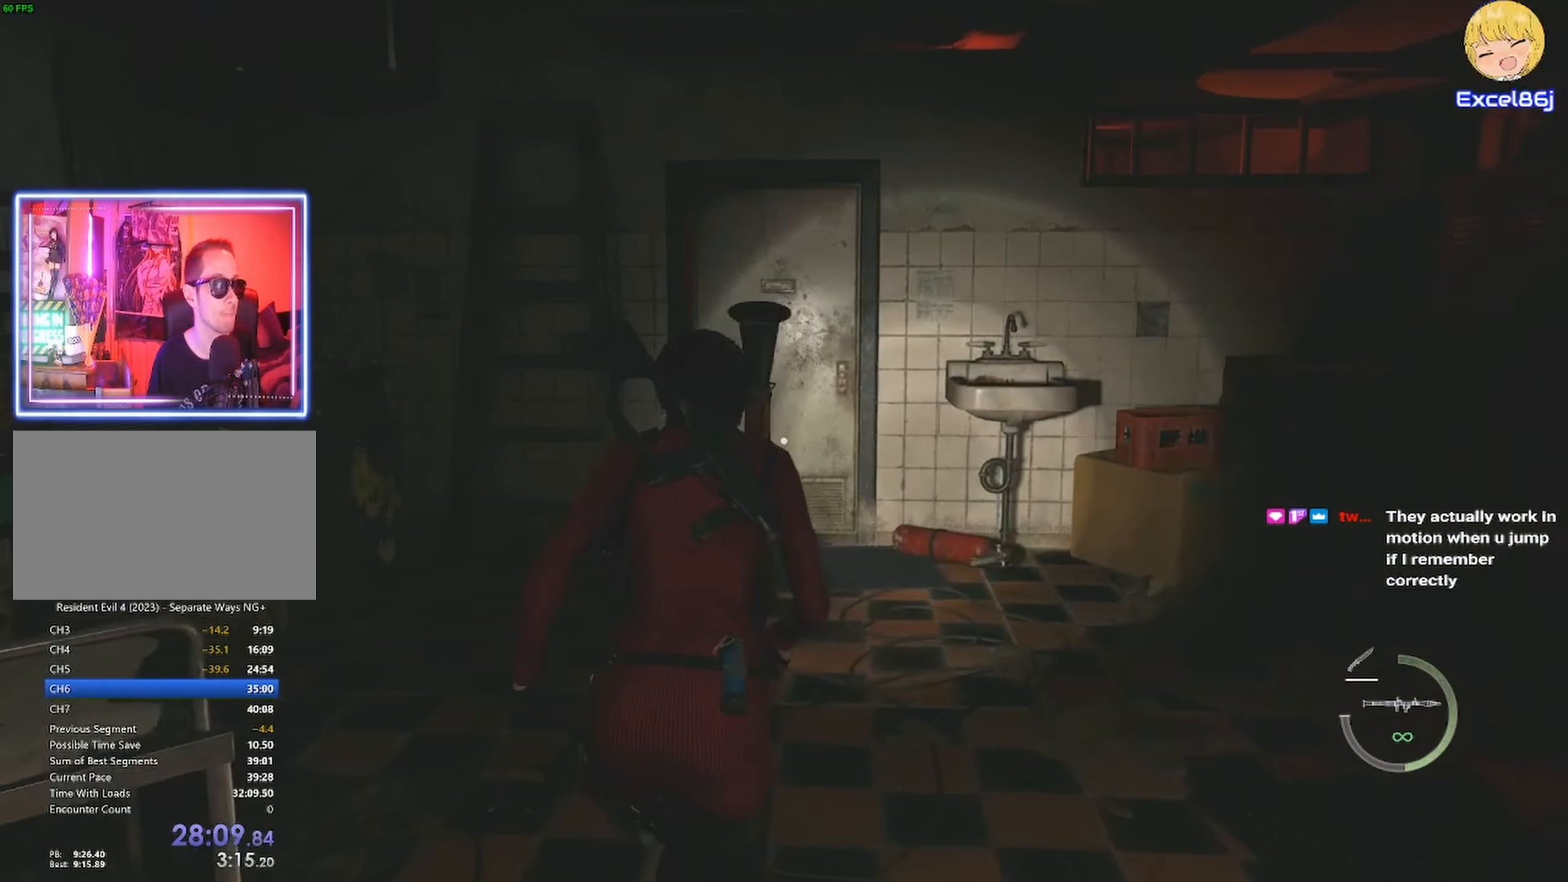
{"keys": ["shift", "w"], "mouse": [], "events": []}
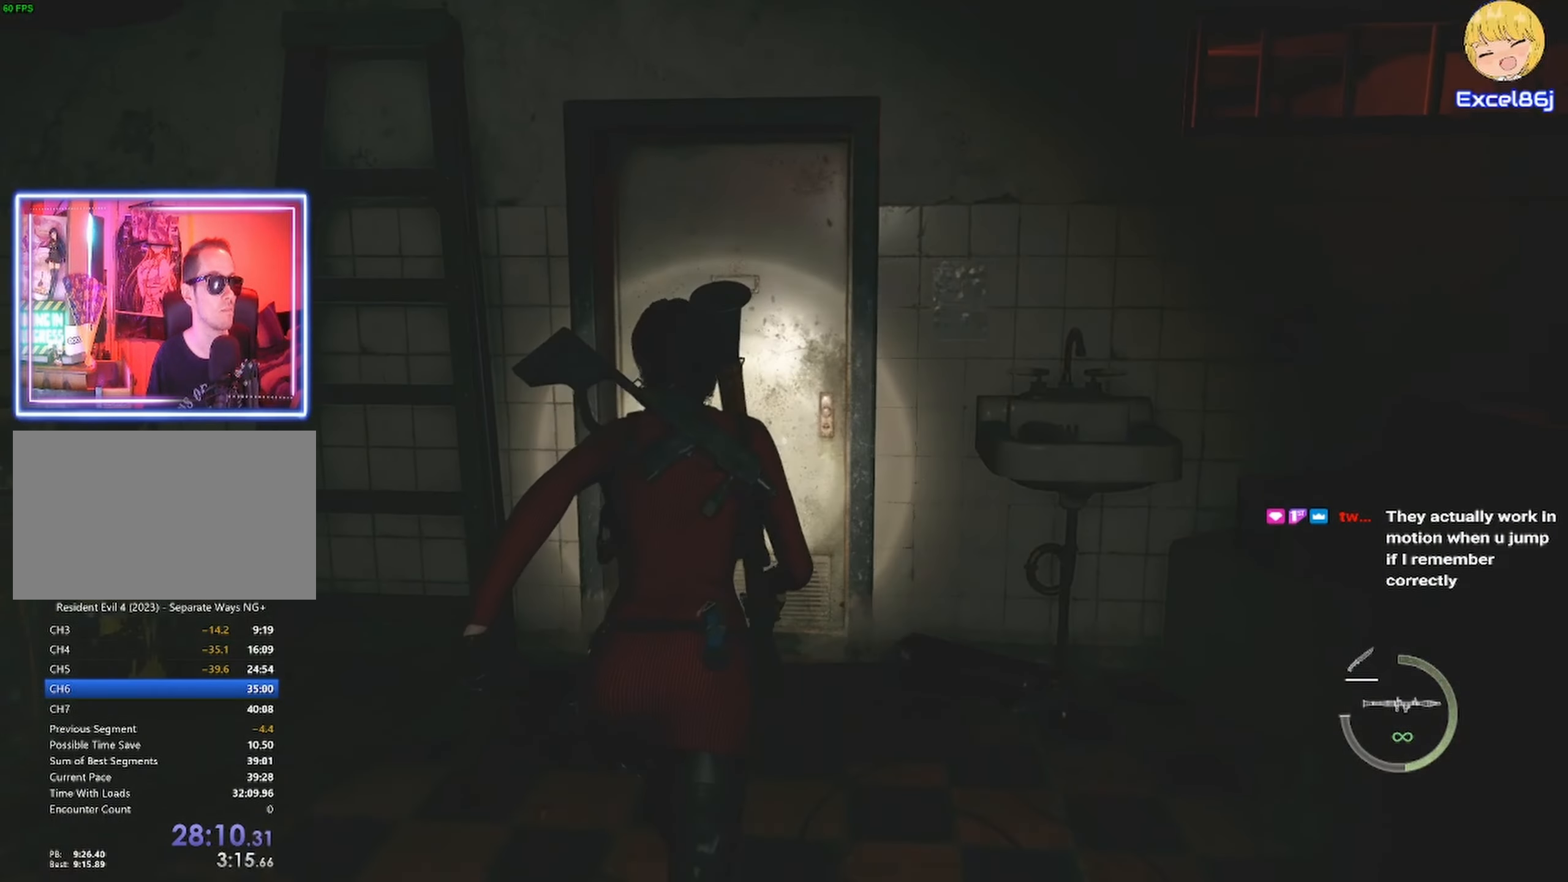
{"keys": ["shift", "w"], "mouse": [], "events": []}
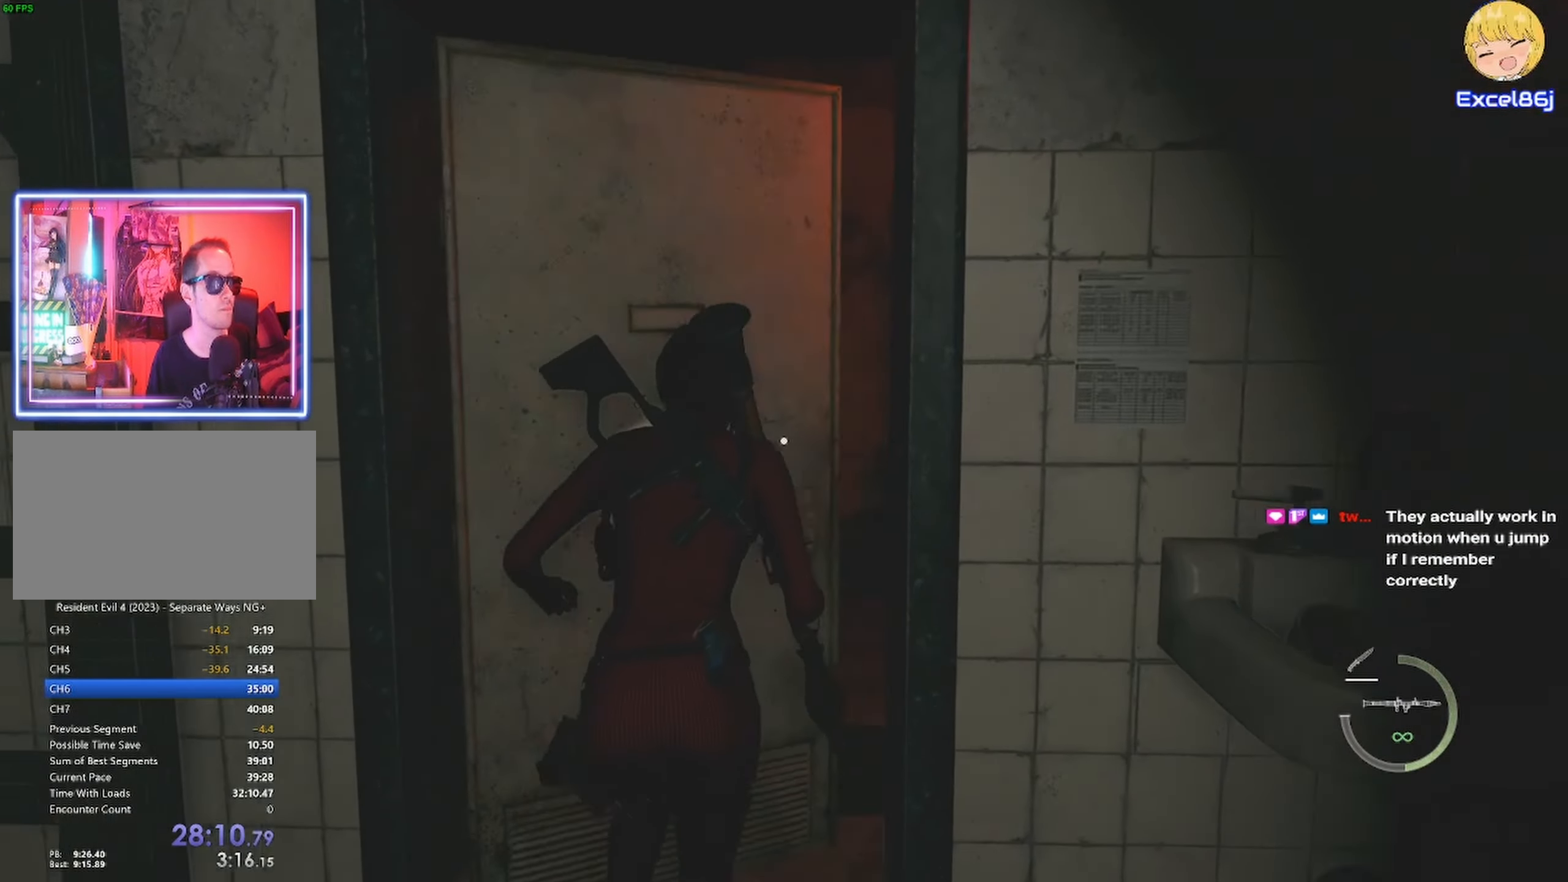
{"keys": ["shift", "w"], "mouse": [], "events": [[17, "e", "down"], [67, "e", "up"]]}
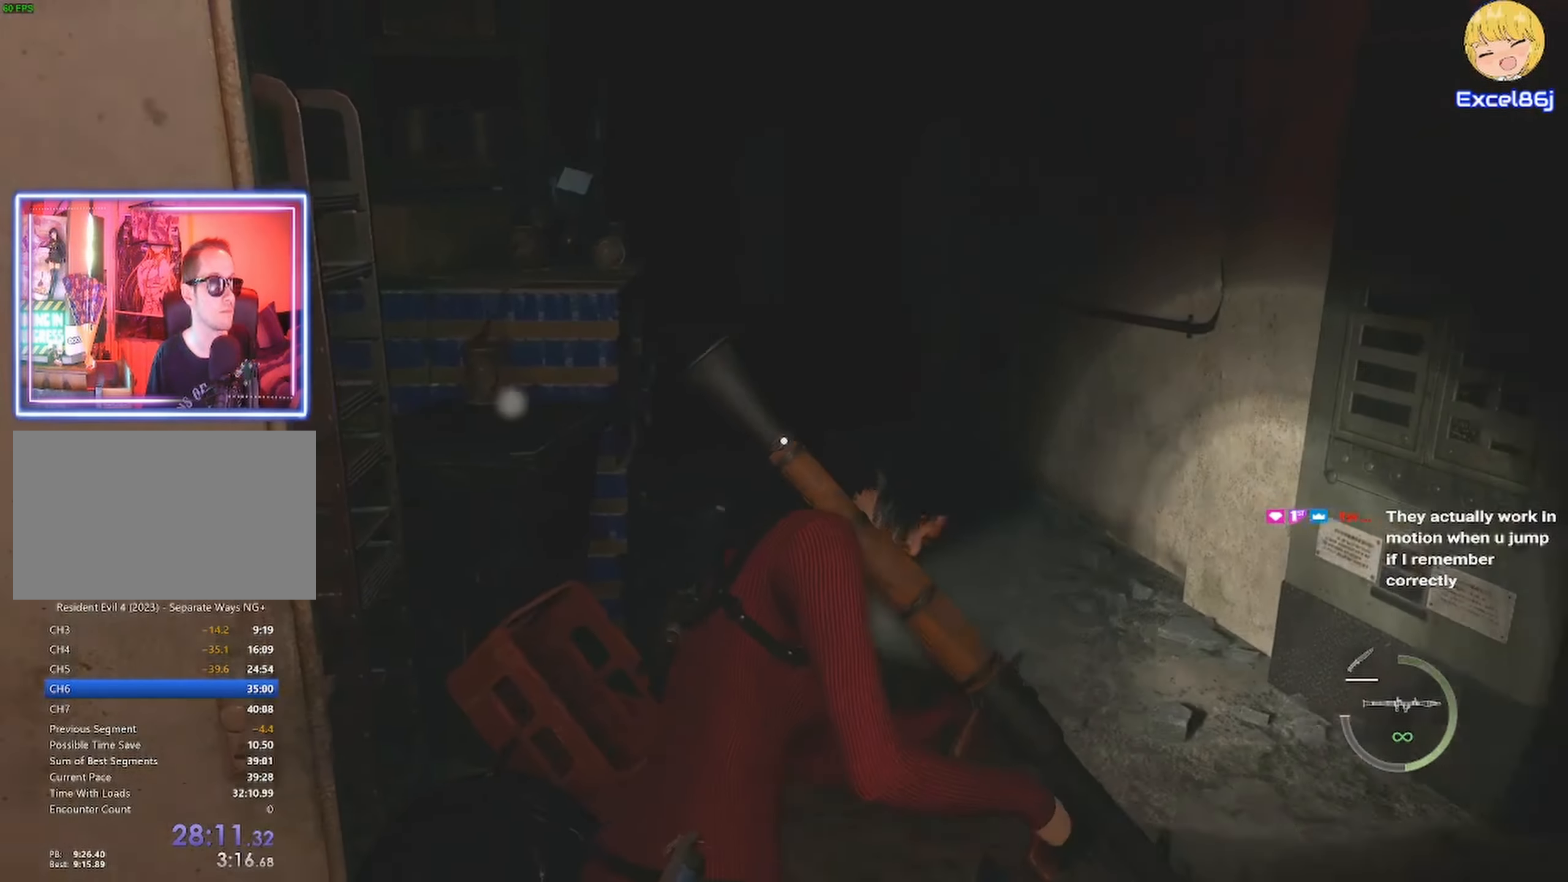
{"keys": ["shift", "w"], "mouse": [], "events": []}
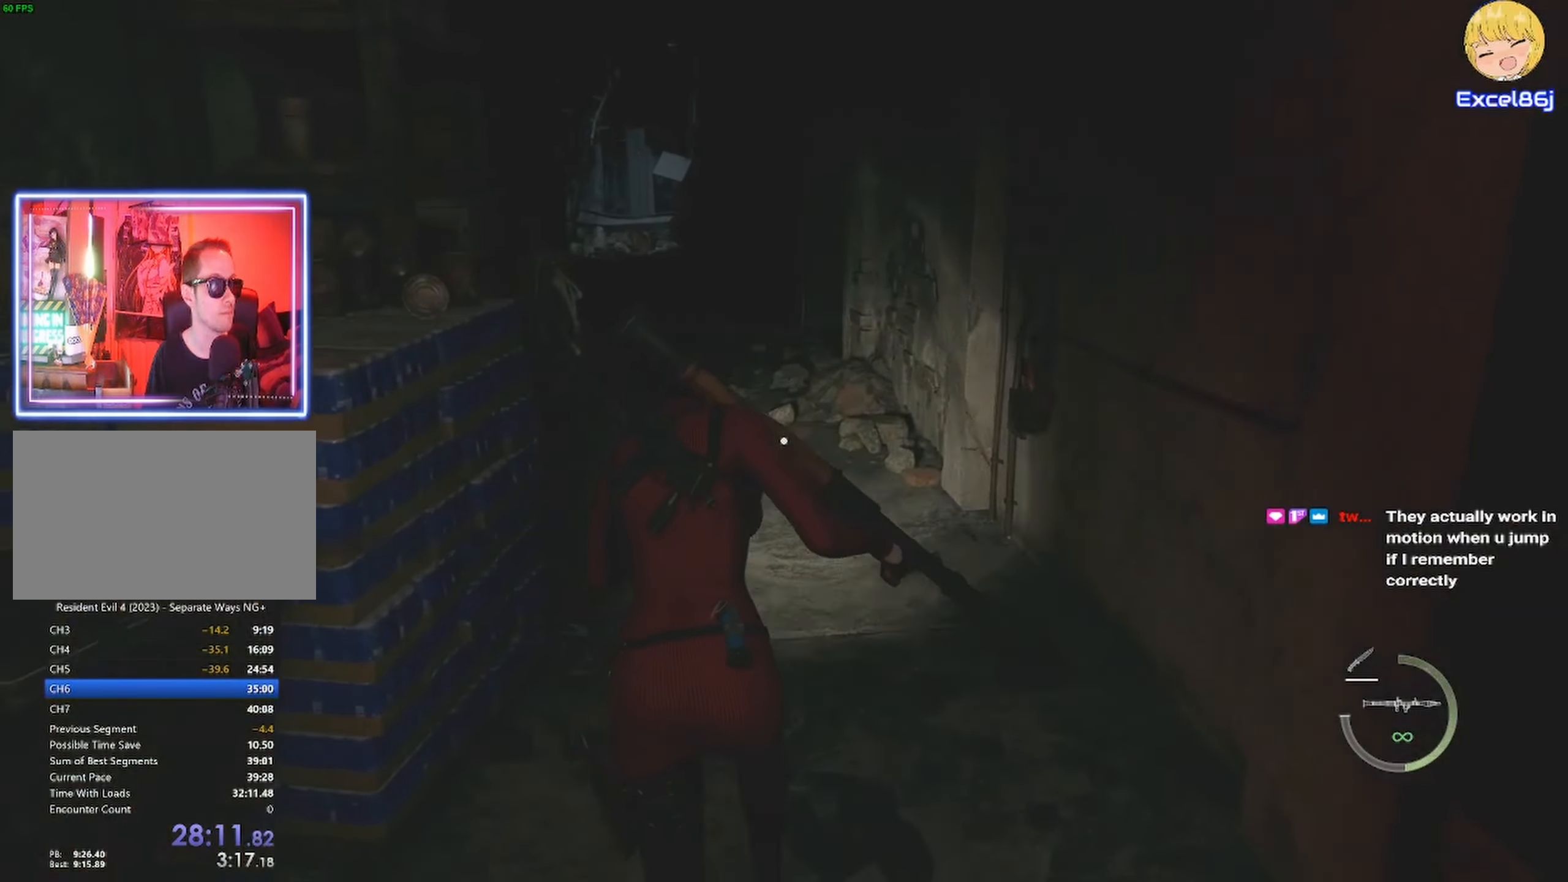
{"keys": ["shift", "w"], "mouse": [], "events": []}
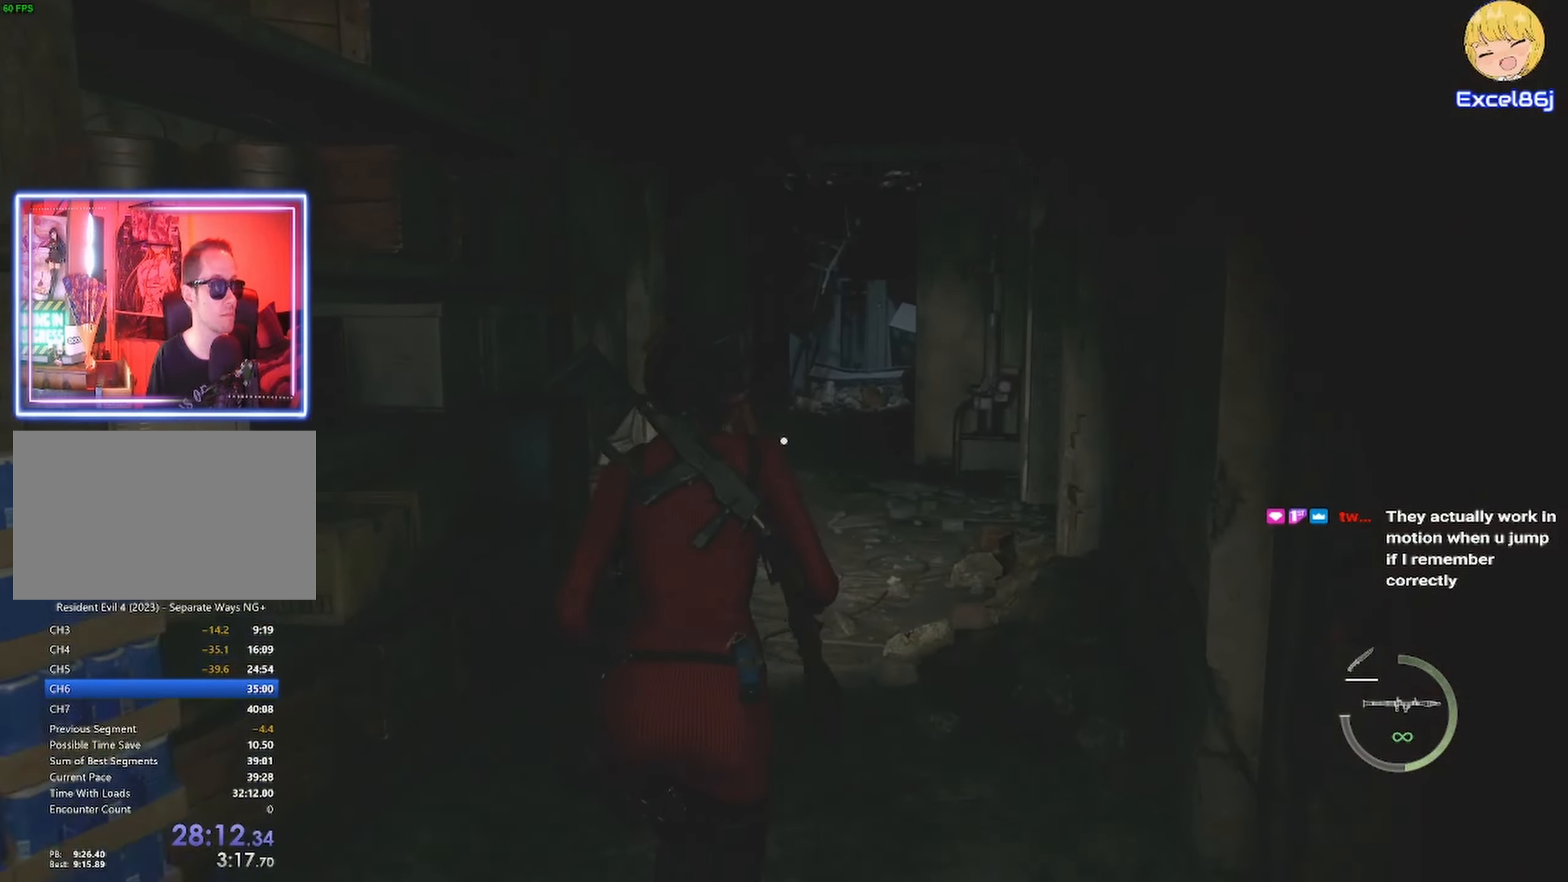
{"keys": ["shift", "w"], "mouse": [], "events": []}
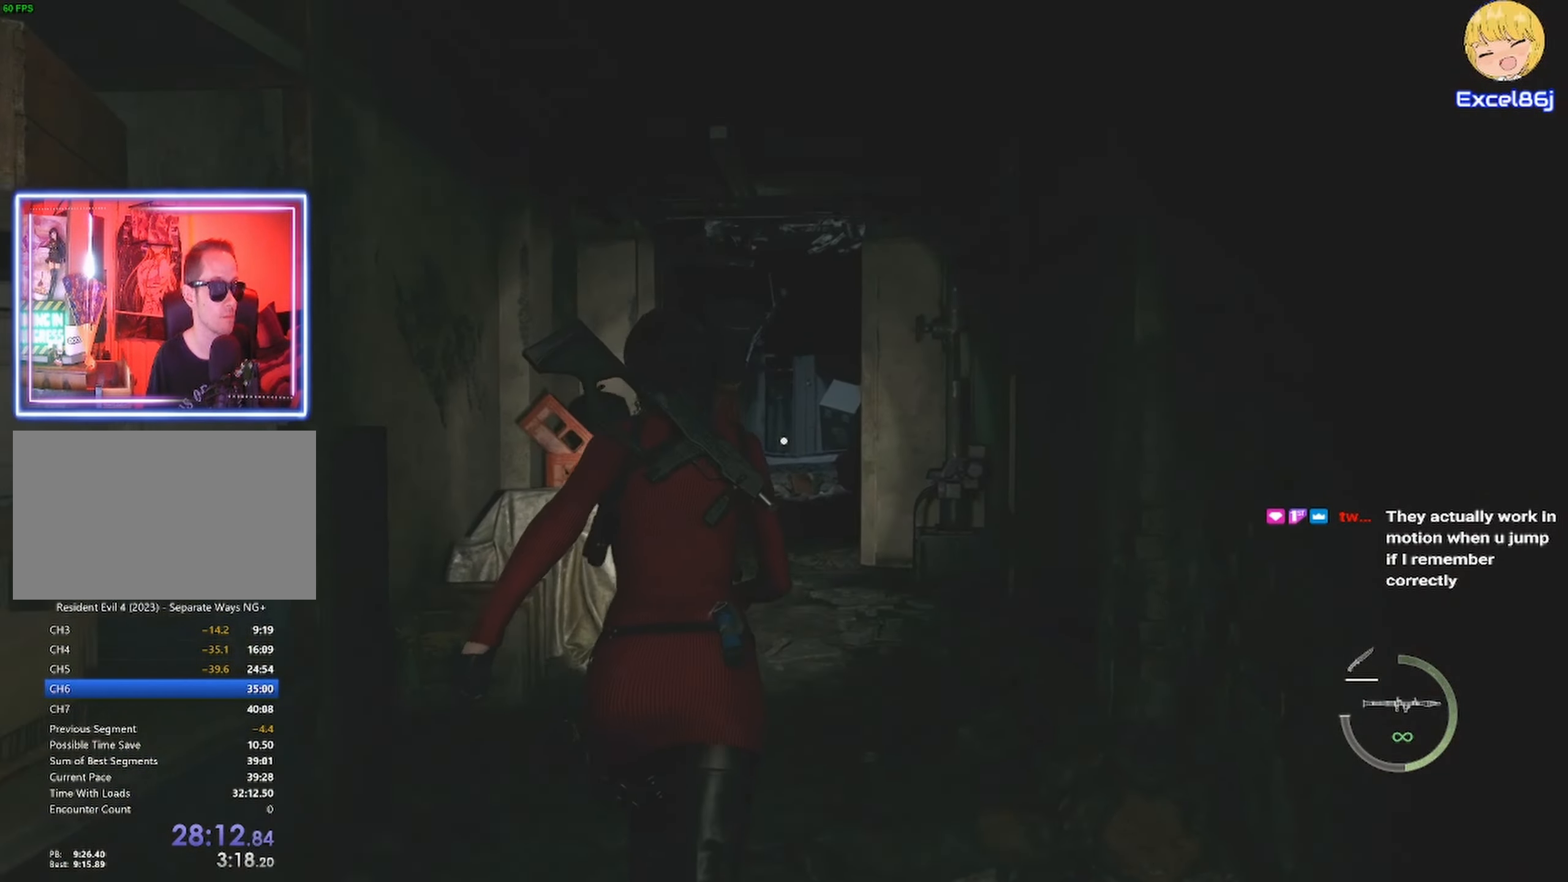
{"keys": ["shift", "w"], "mouse": [], "events": []}
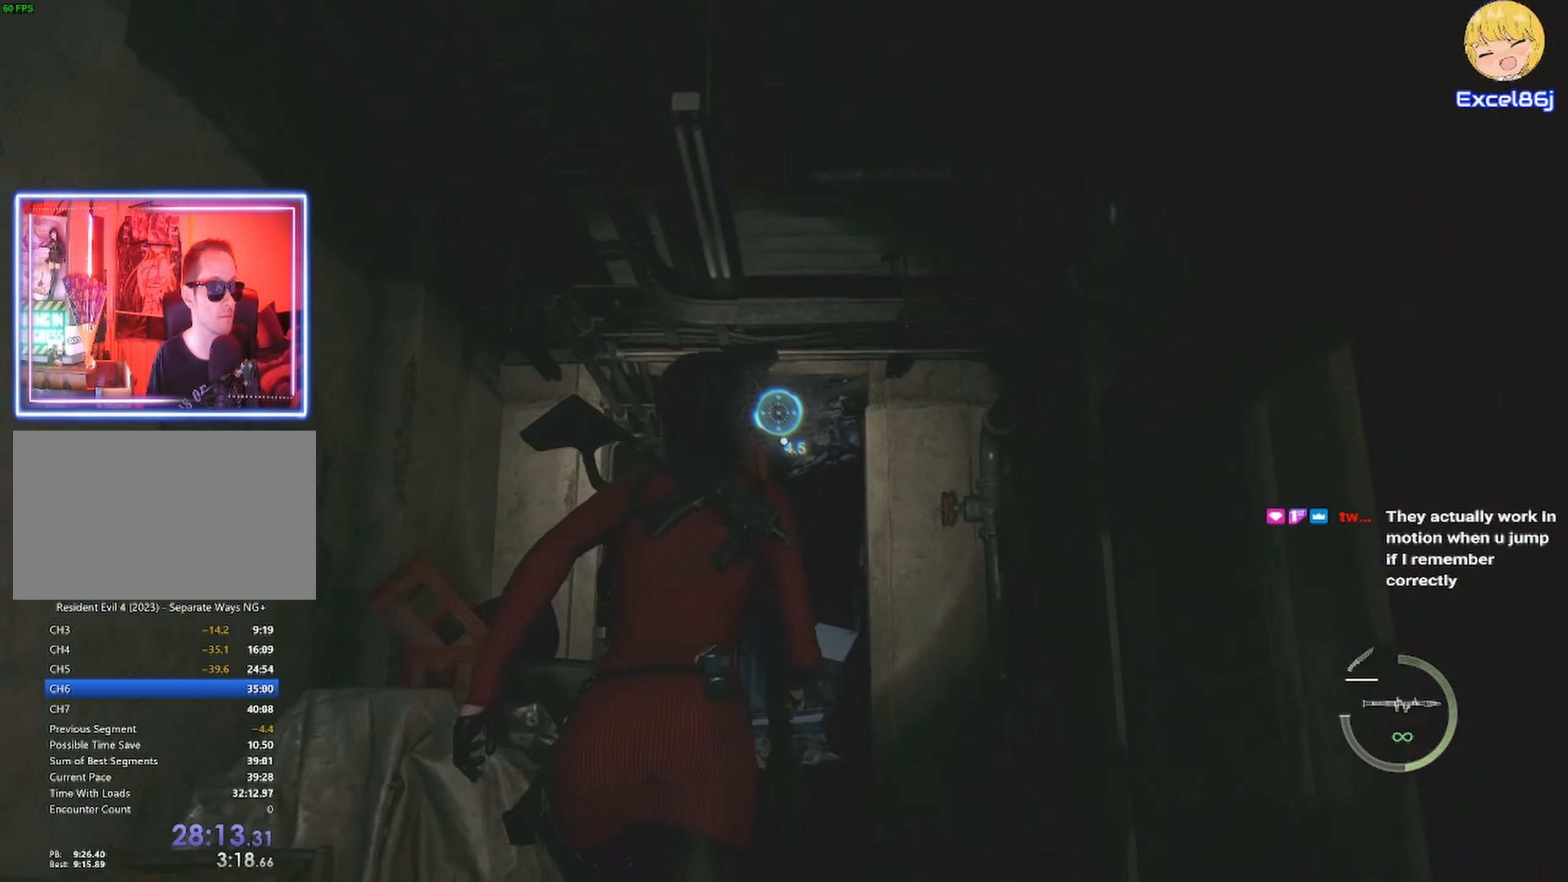
{"keys": ["shift", "w"], "mouse": [], "events": []}
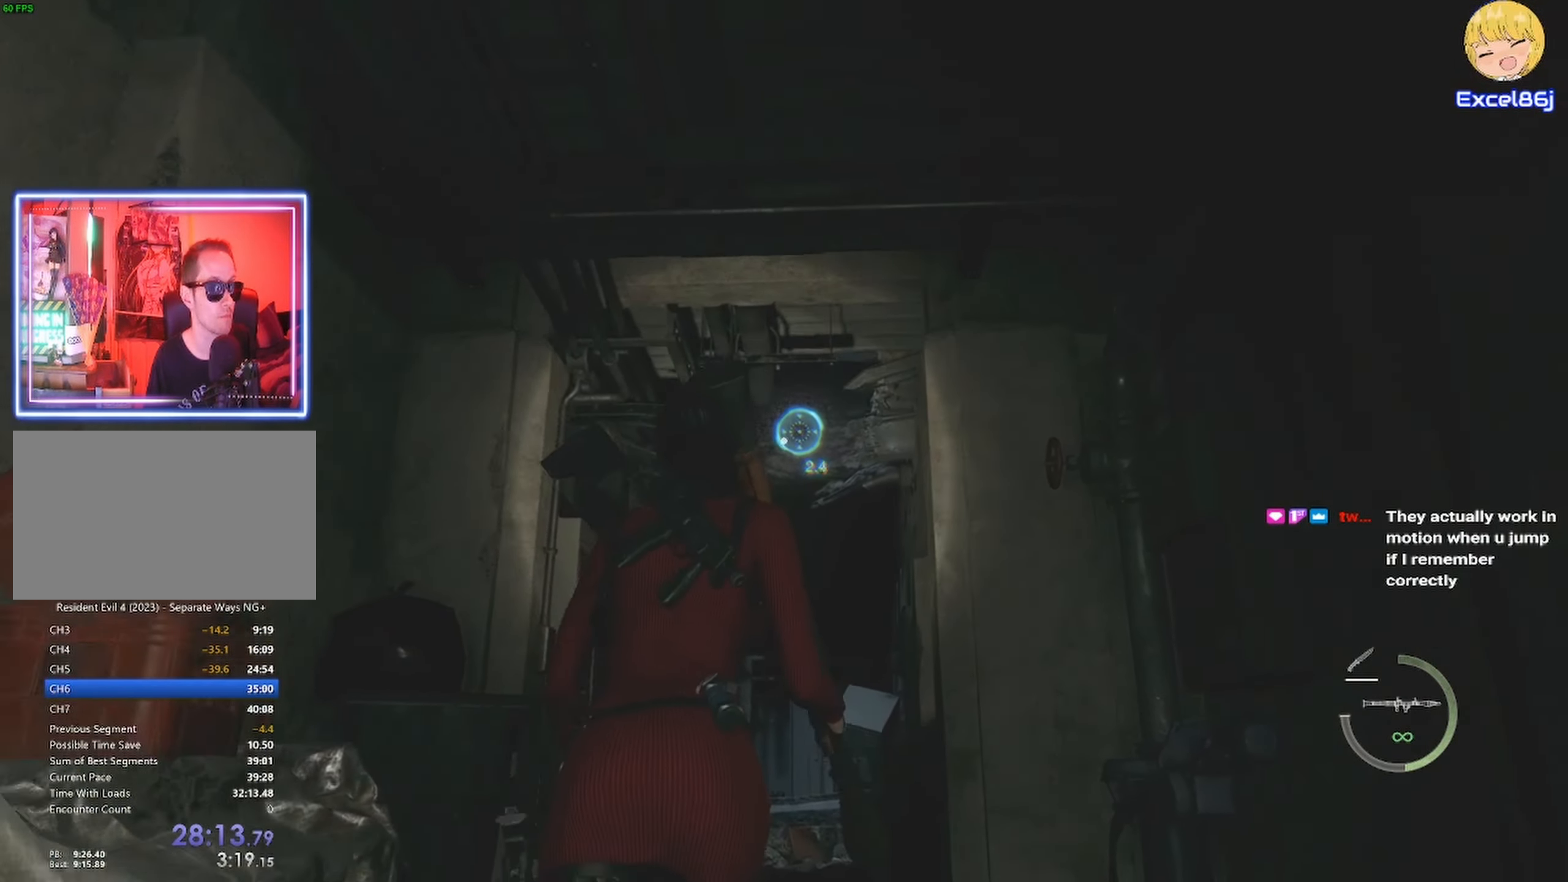
{"keys": ["w"], "mouse": [], "events": [[450, "shift", "up"]]}
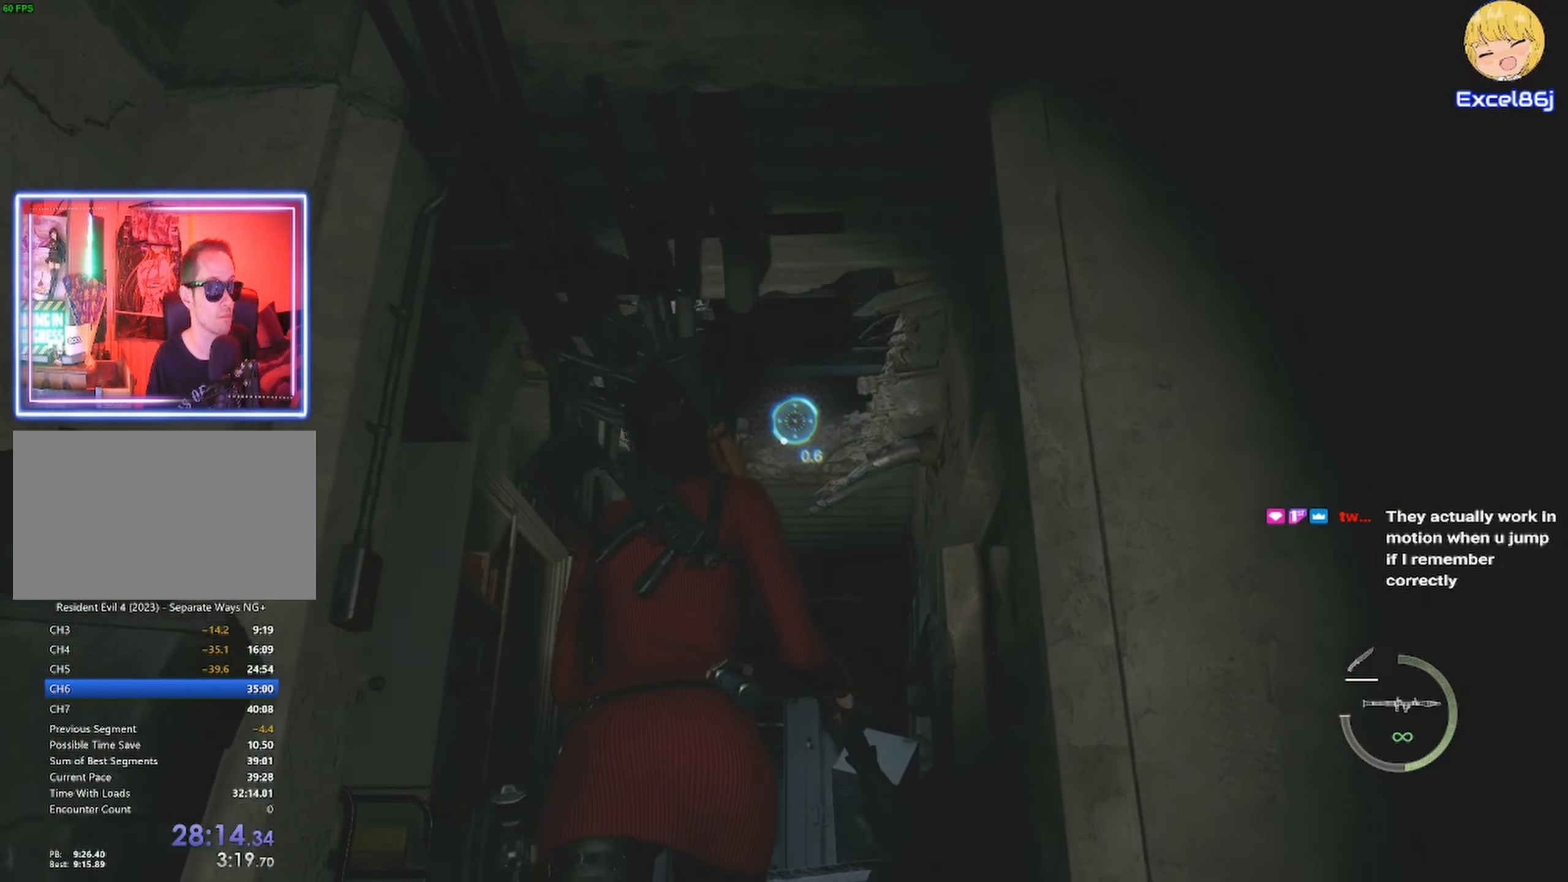
{"keys": ["w"], "mouse": [], "events": [[34, "shift", "down"], [184, "shift", "up"], [267, "shift", "down"], [367, "shift", "up"]]}
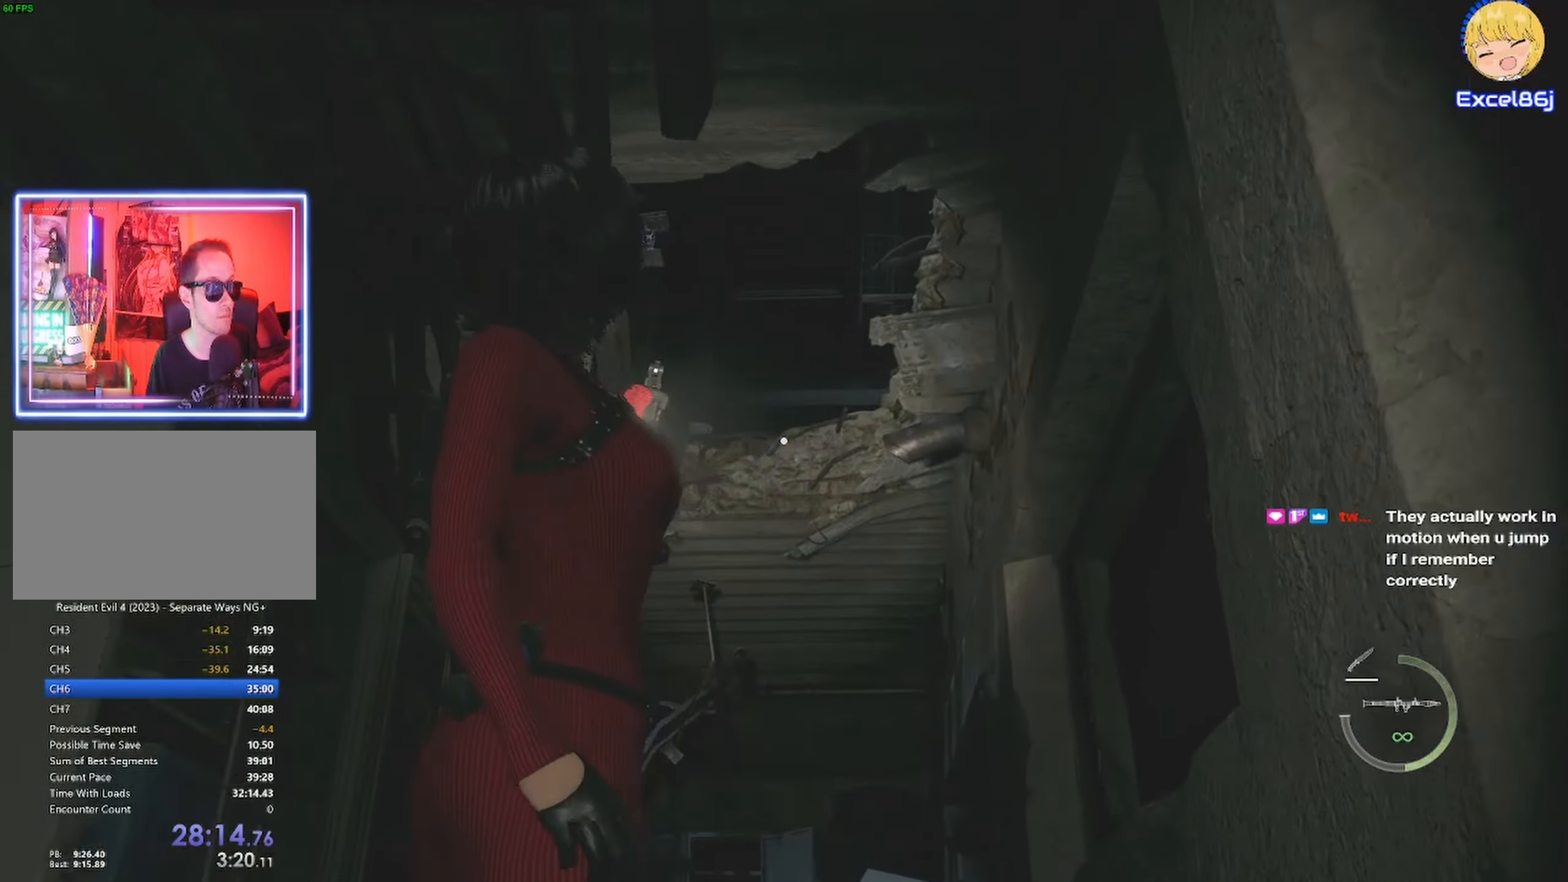
{"keys": ["shift", "w"], "mouse": [], "events": [[16, "shift", "down"]]}